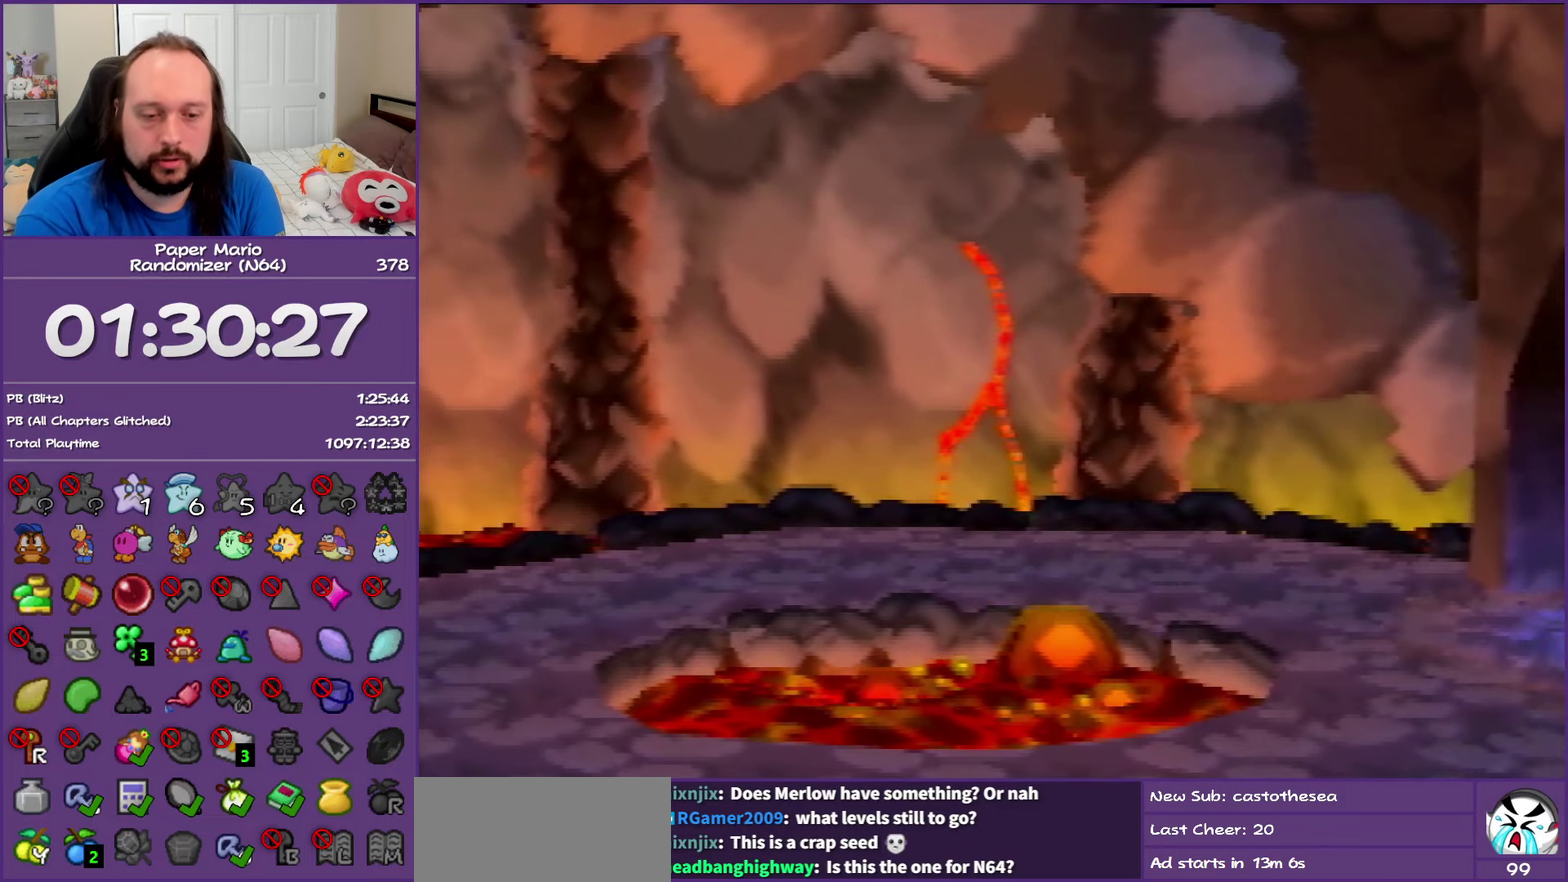
Gameplay with a controller (Nintendo layout); each line is a JSON object with the inputs held at the frame after it. "events" lists button and stick changes between this image and that frame as [ms after this image, input, new state], when the widget could be followed in between. This overlay highlights the sticks when they move; stick clicks (L3) are not distinguishable. Not read: L3 R3.
{"buttons": [], "left_stick": "center", "events": []}
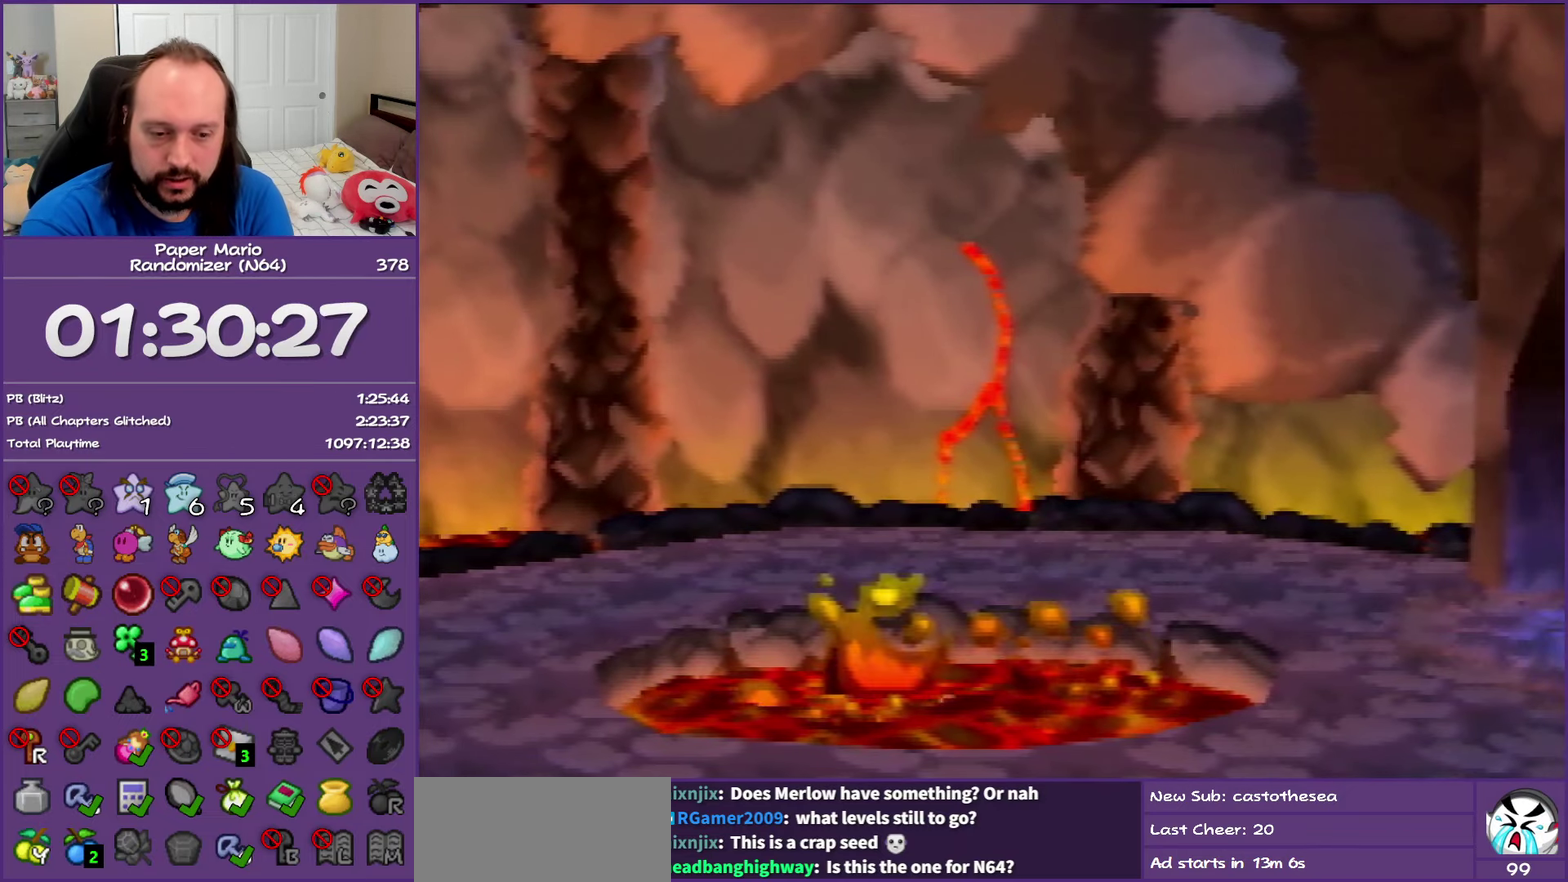
{"buttons": ["B", "R1"], "left_stick": "center", "events": [[283, "R1", "down"], [400, "B", "down"]]}
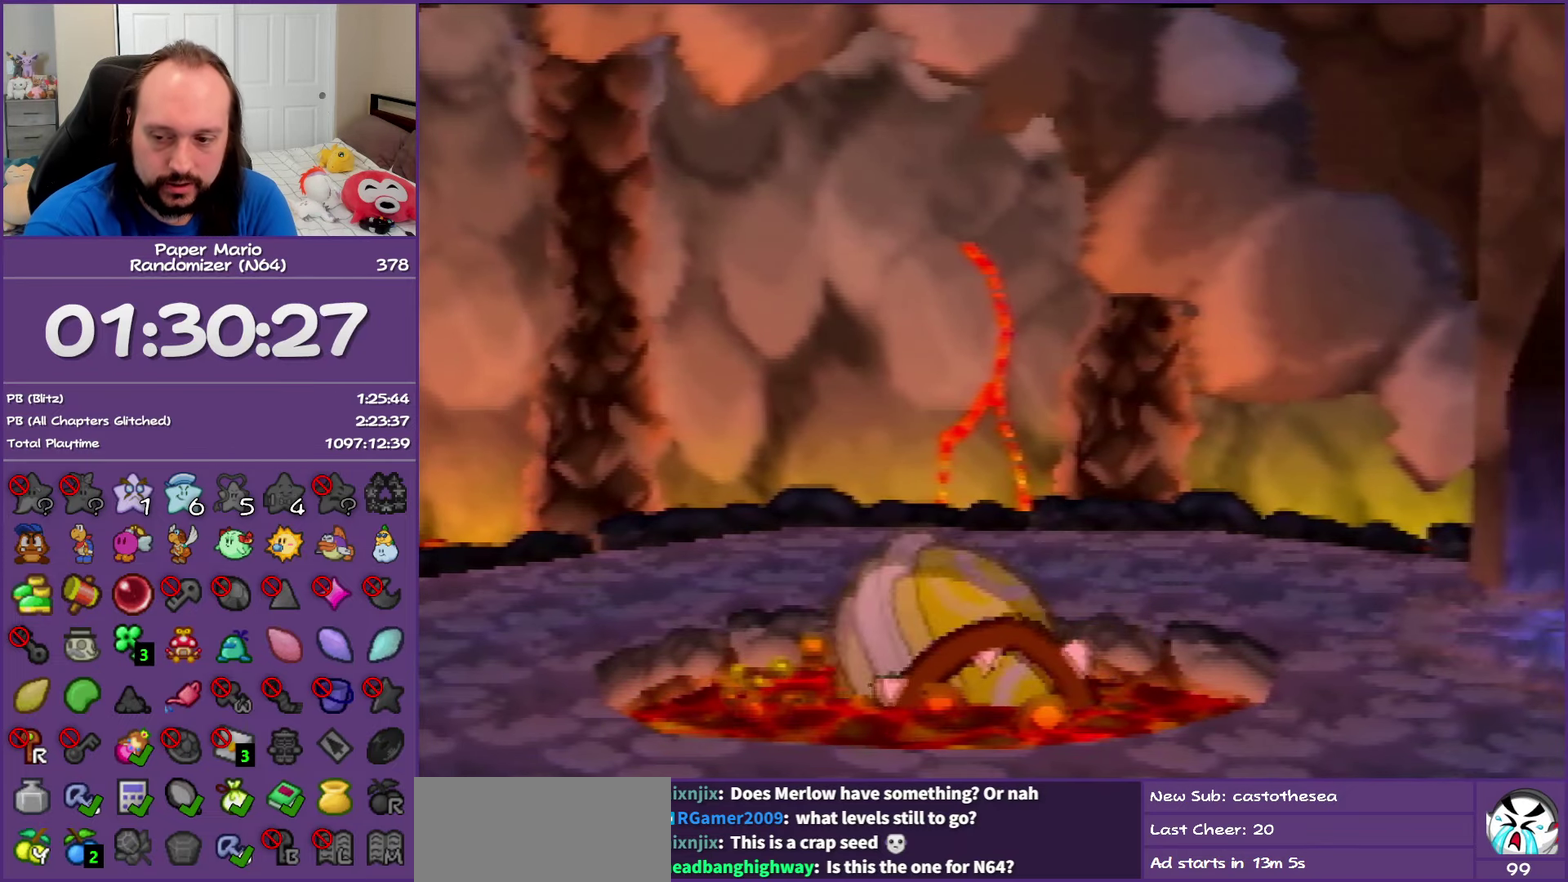
{"buttons": ["B"], "left_stick": "center", "events": [[183, "B", "up"], [217, "R1", "up"], [233, "B", "down"]]}
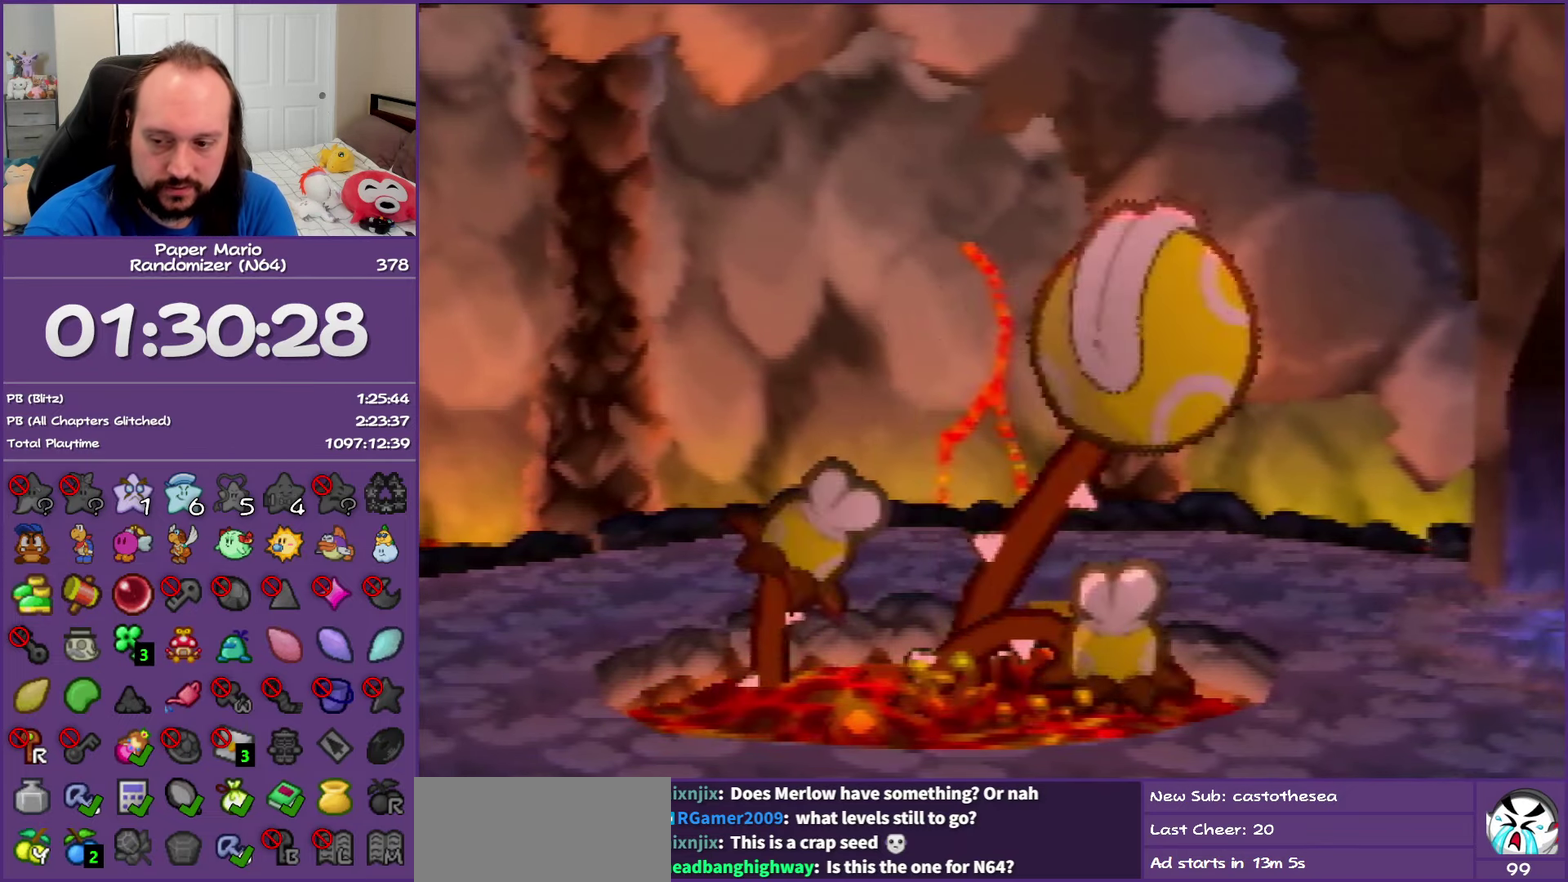
{"buttons": ["B"], "left_stick": "center", "events": []}
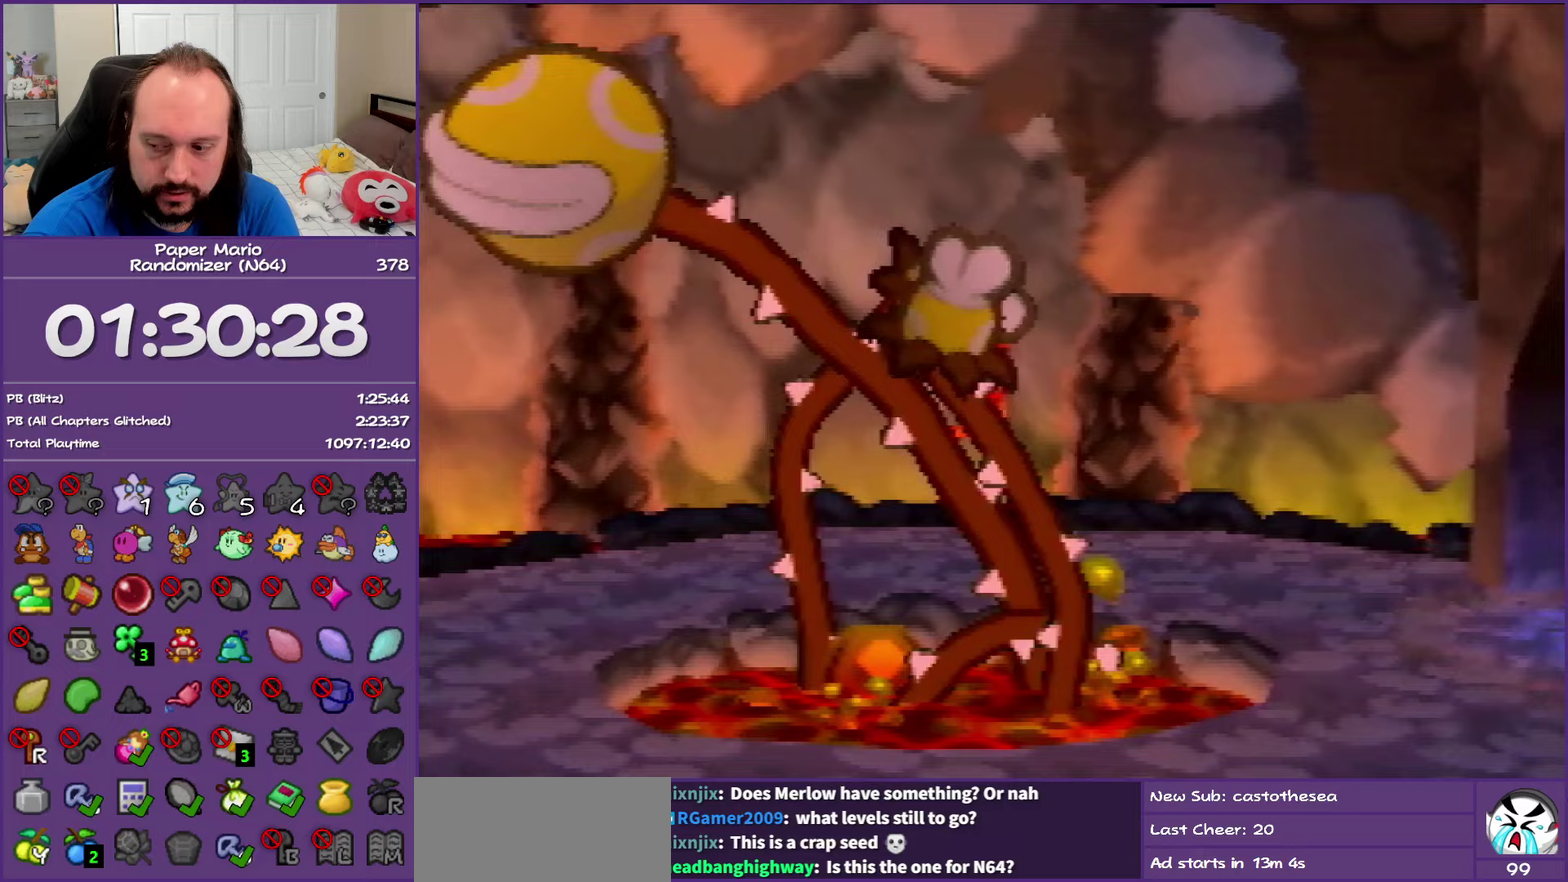
{"buttons": ["B"], "left_stick": "center", "events": []}
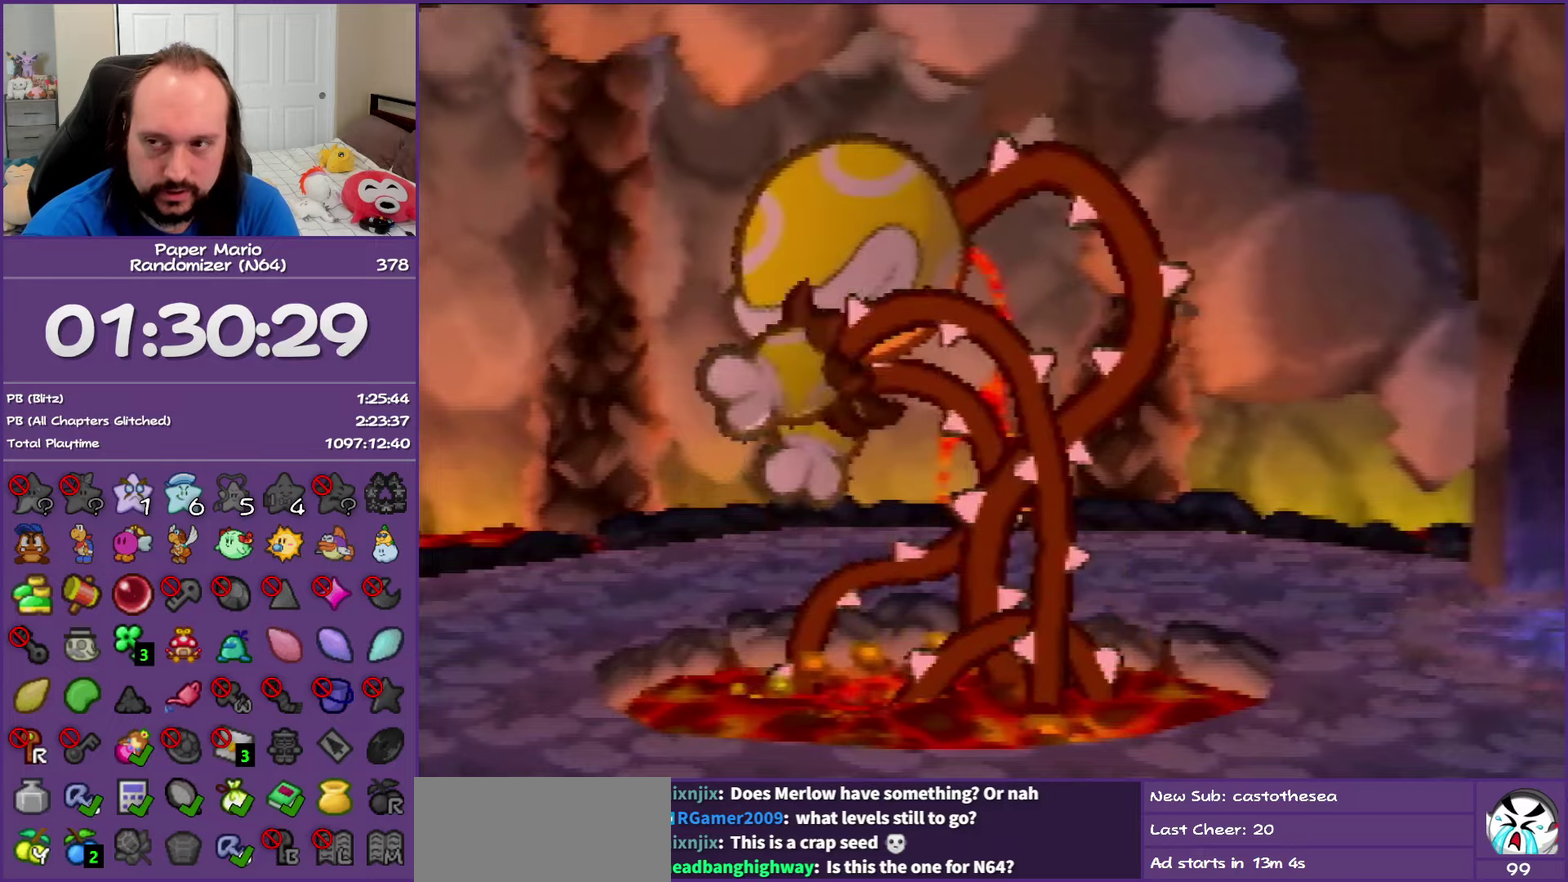
{"buttons": ["B"], "left_stick": "center", "events": []}
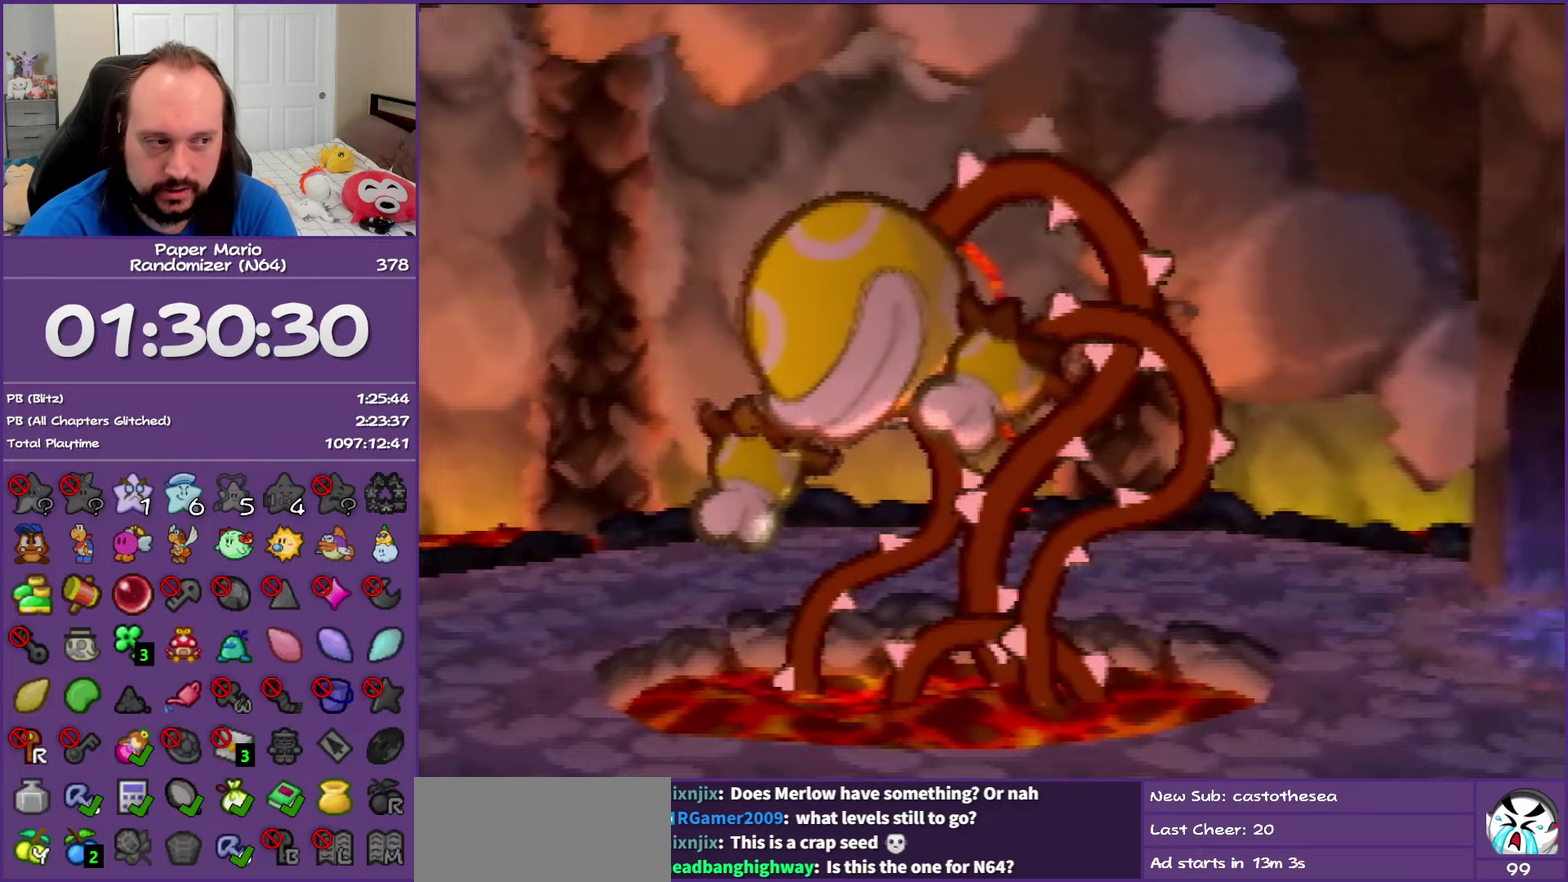
{"buttons": ["B"], "left_stick": "center", "events": []}
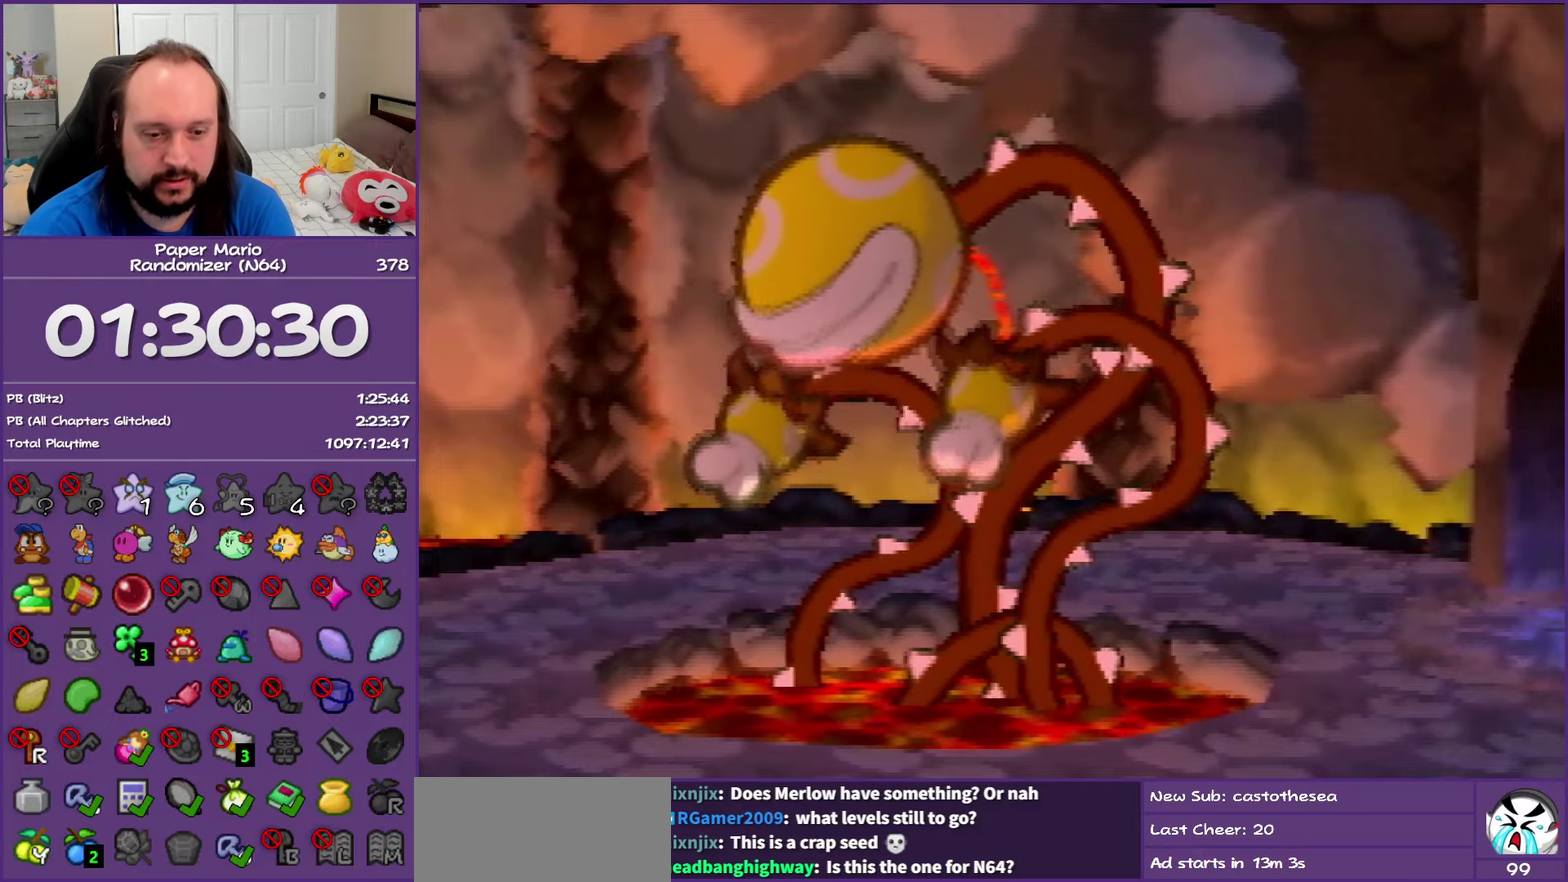
{"buttons": ["B"], "left_stick": "center", "events": []}
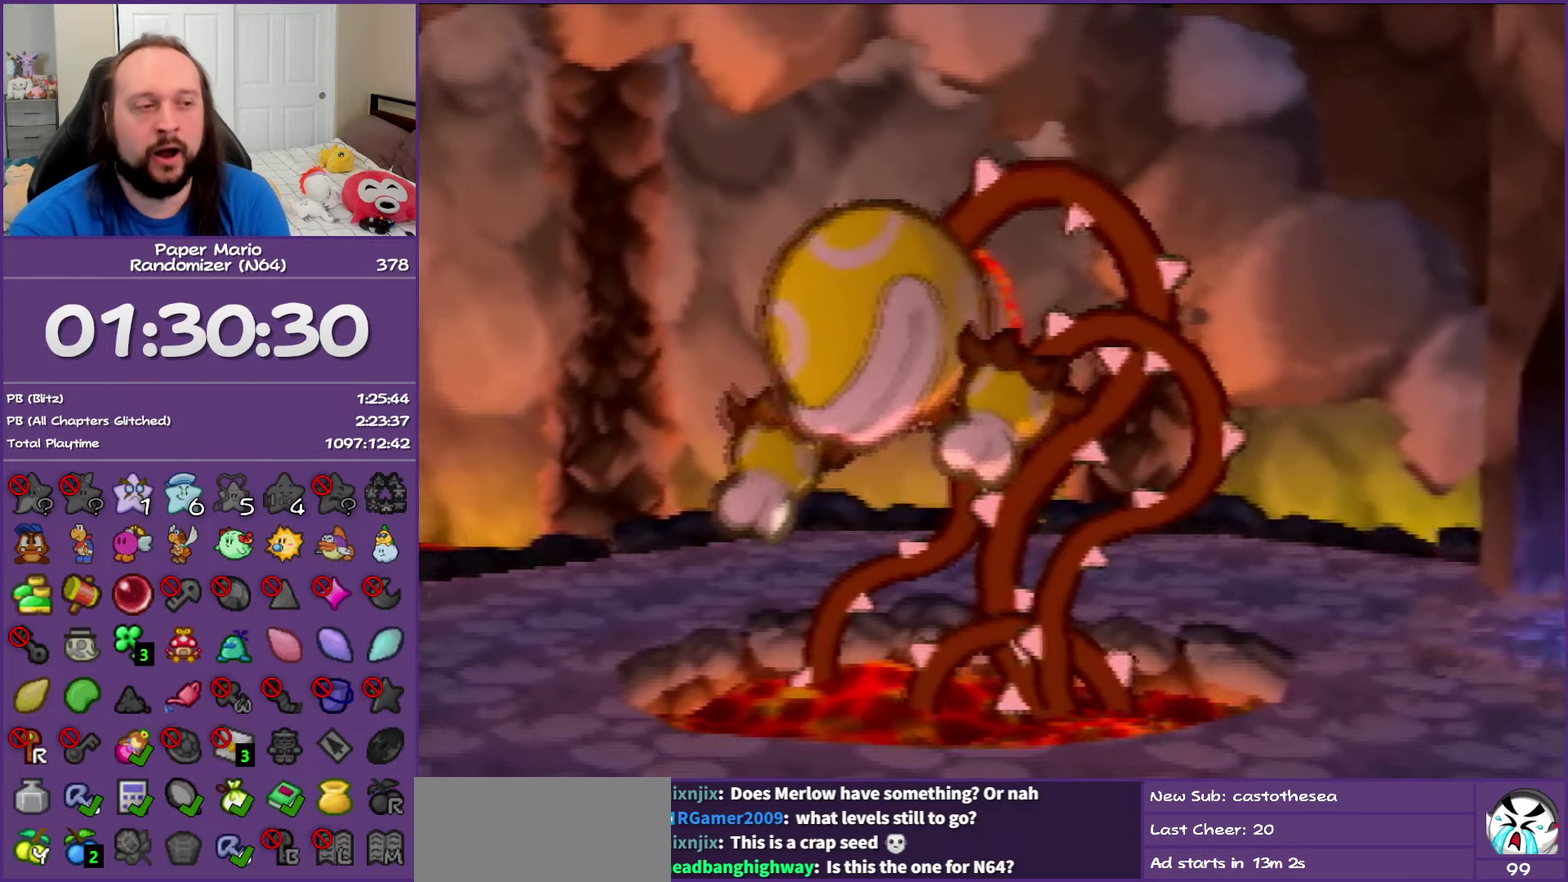
{"buttons": ["B"], "left_stick": "center", "events": []}
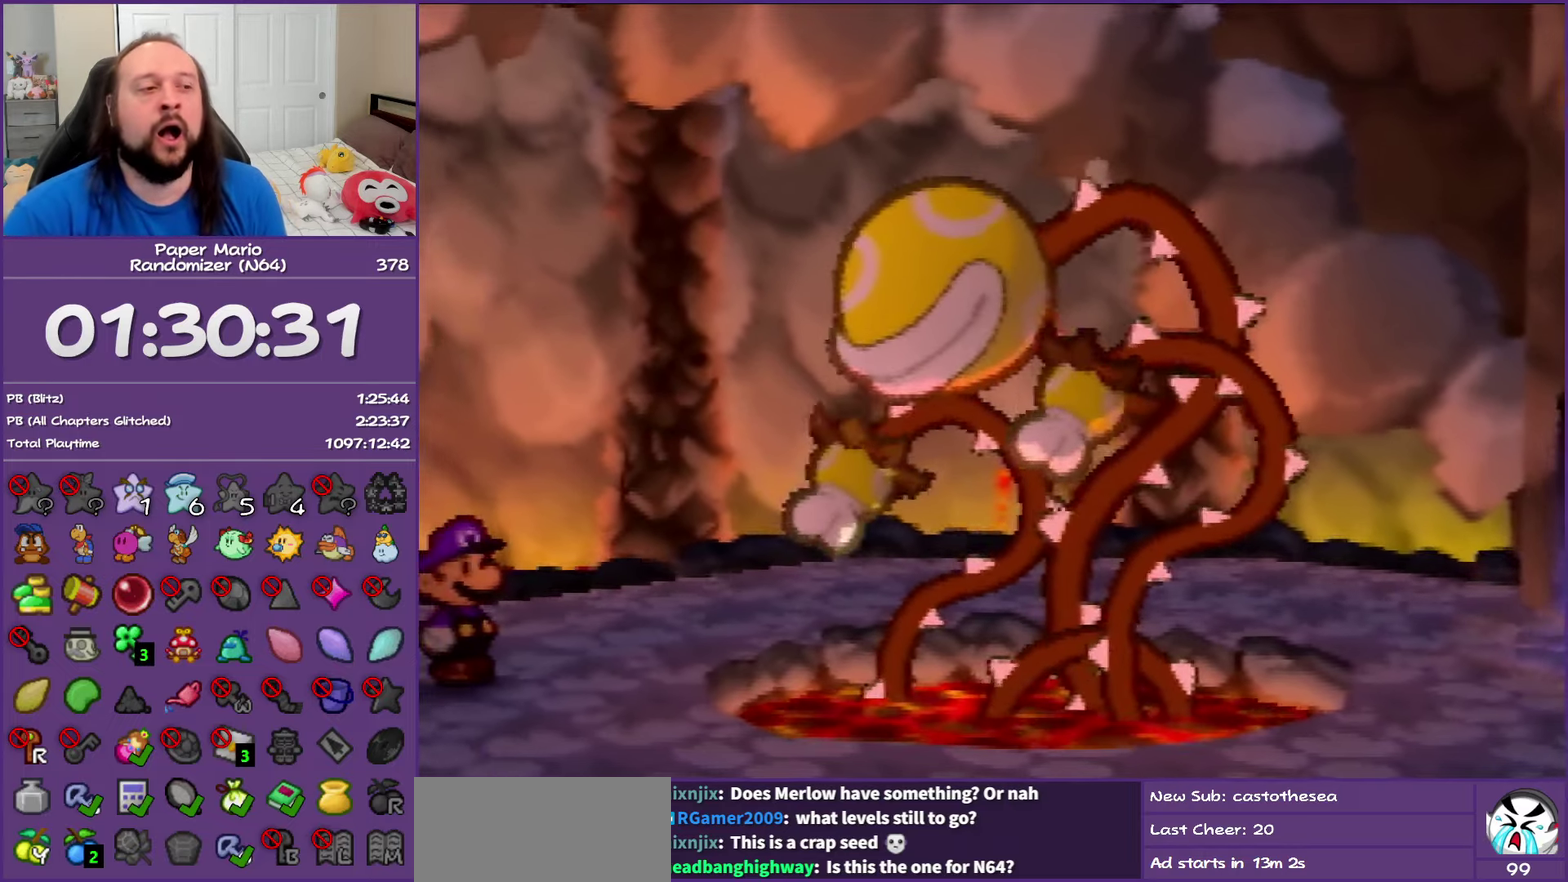
{"buttons": ["B"], "left_stick": "center", "events": []}
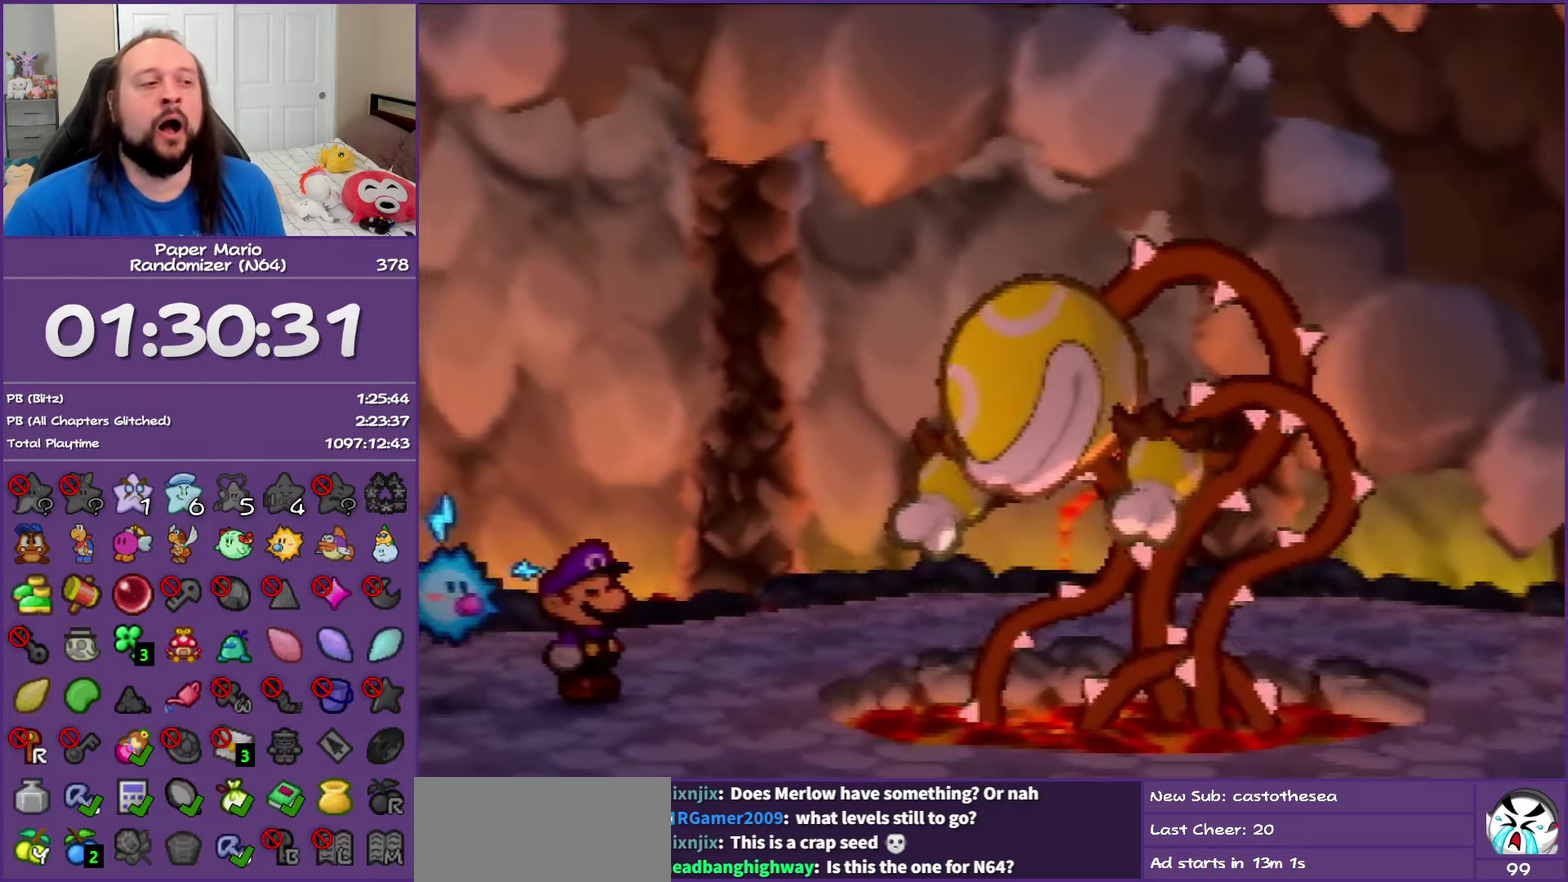
{"buttons": ["B"], "left_stick": "center", "events": []}
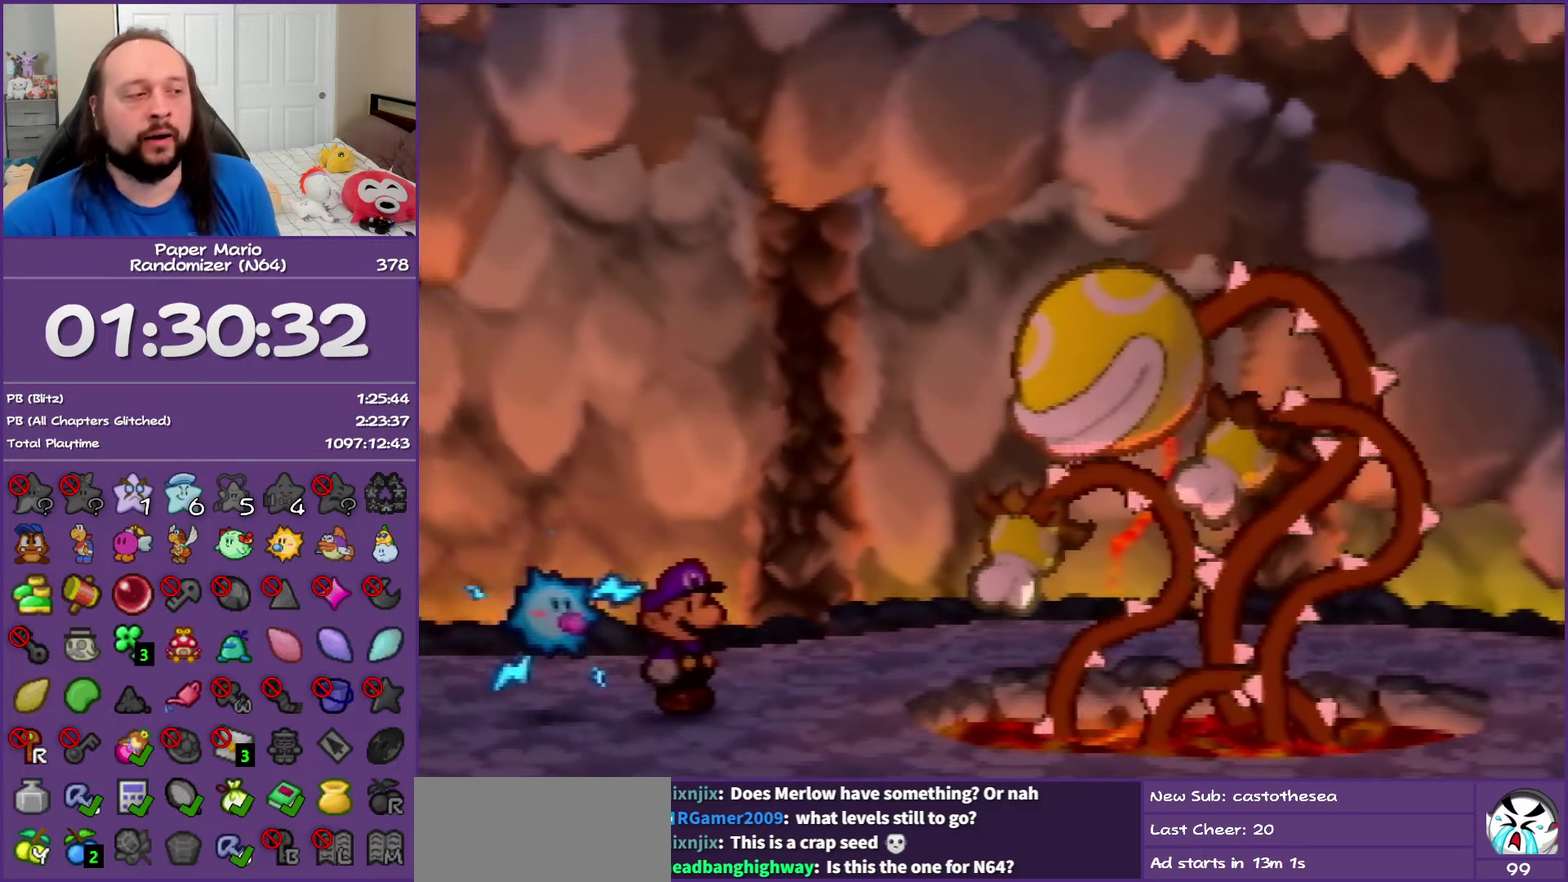
{"buttons": ["B"], "left_stick": "center", "events": []}
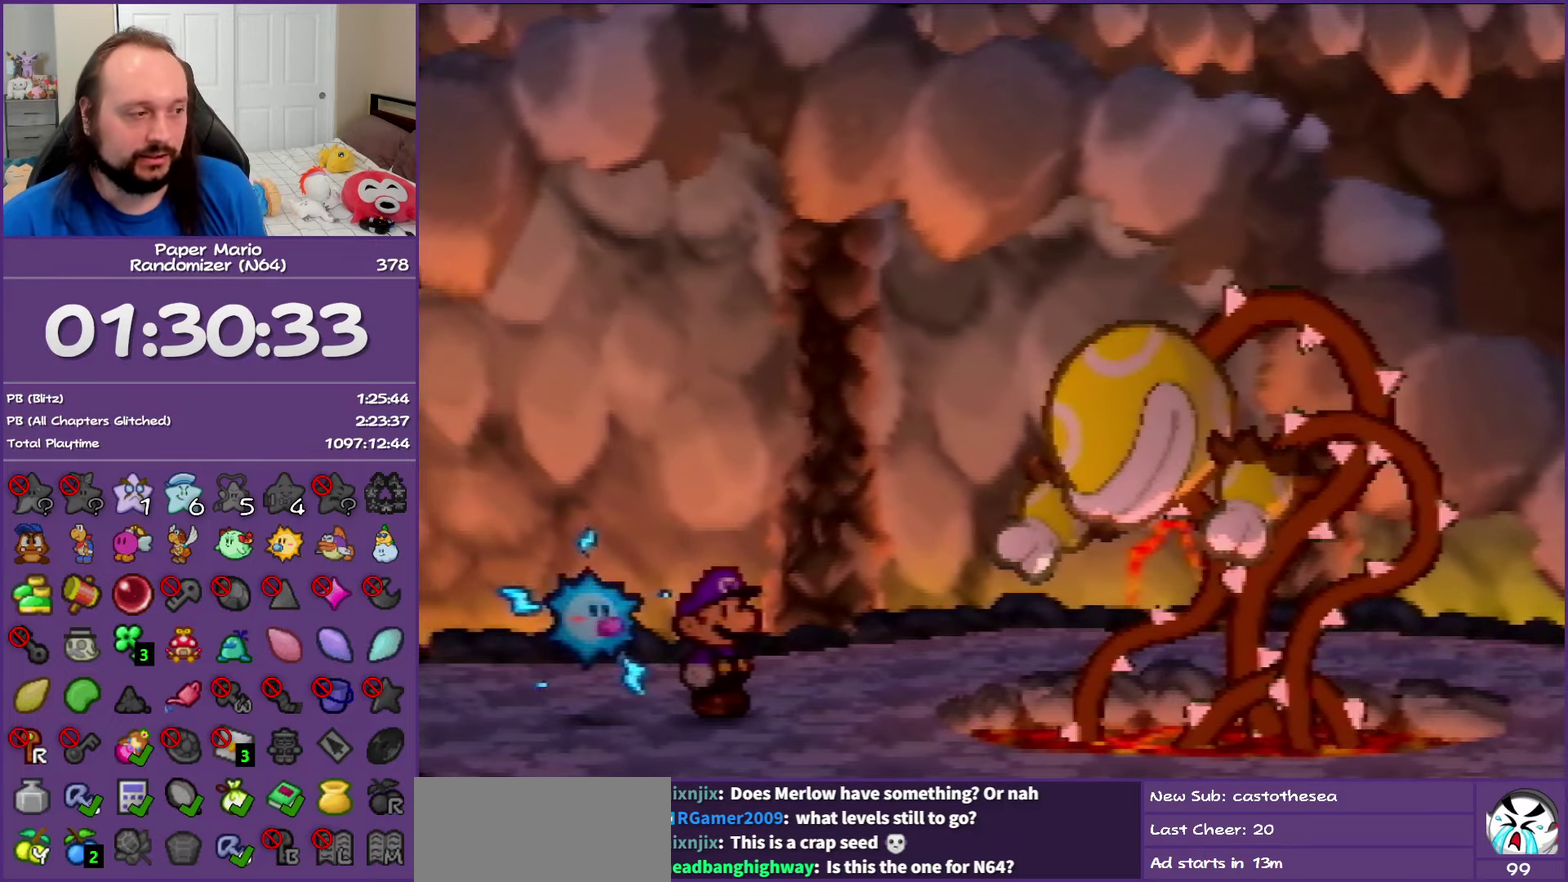
{"buttons": ["B"], "left_stick": "center", "events": []}
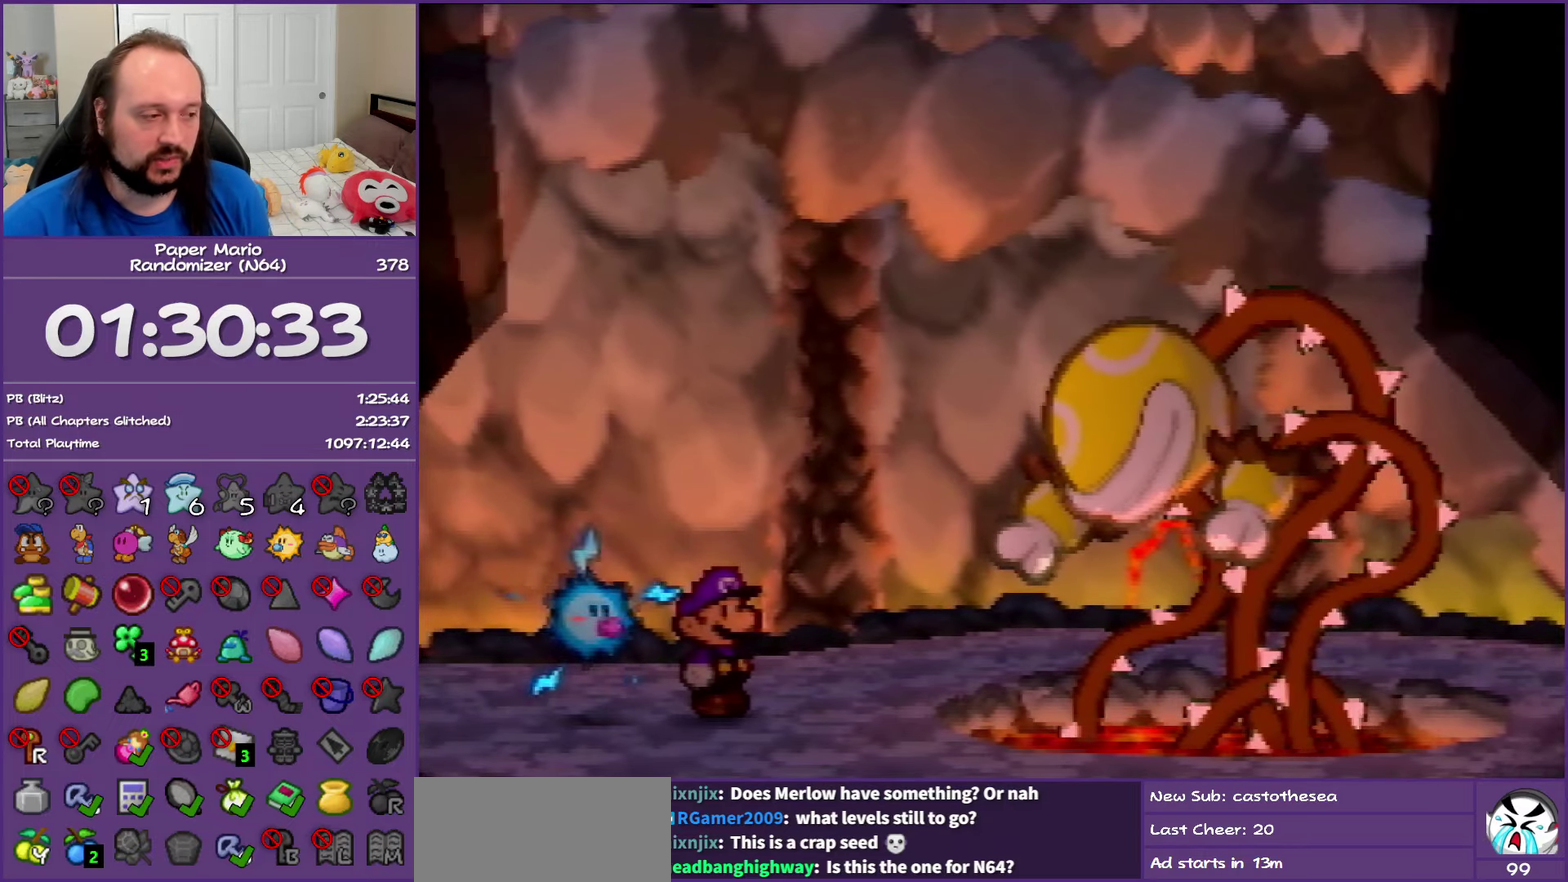
{"buttons": ["B"], "left_stick": "center", "events": []}
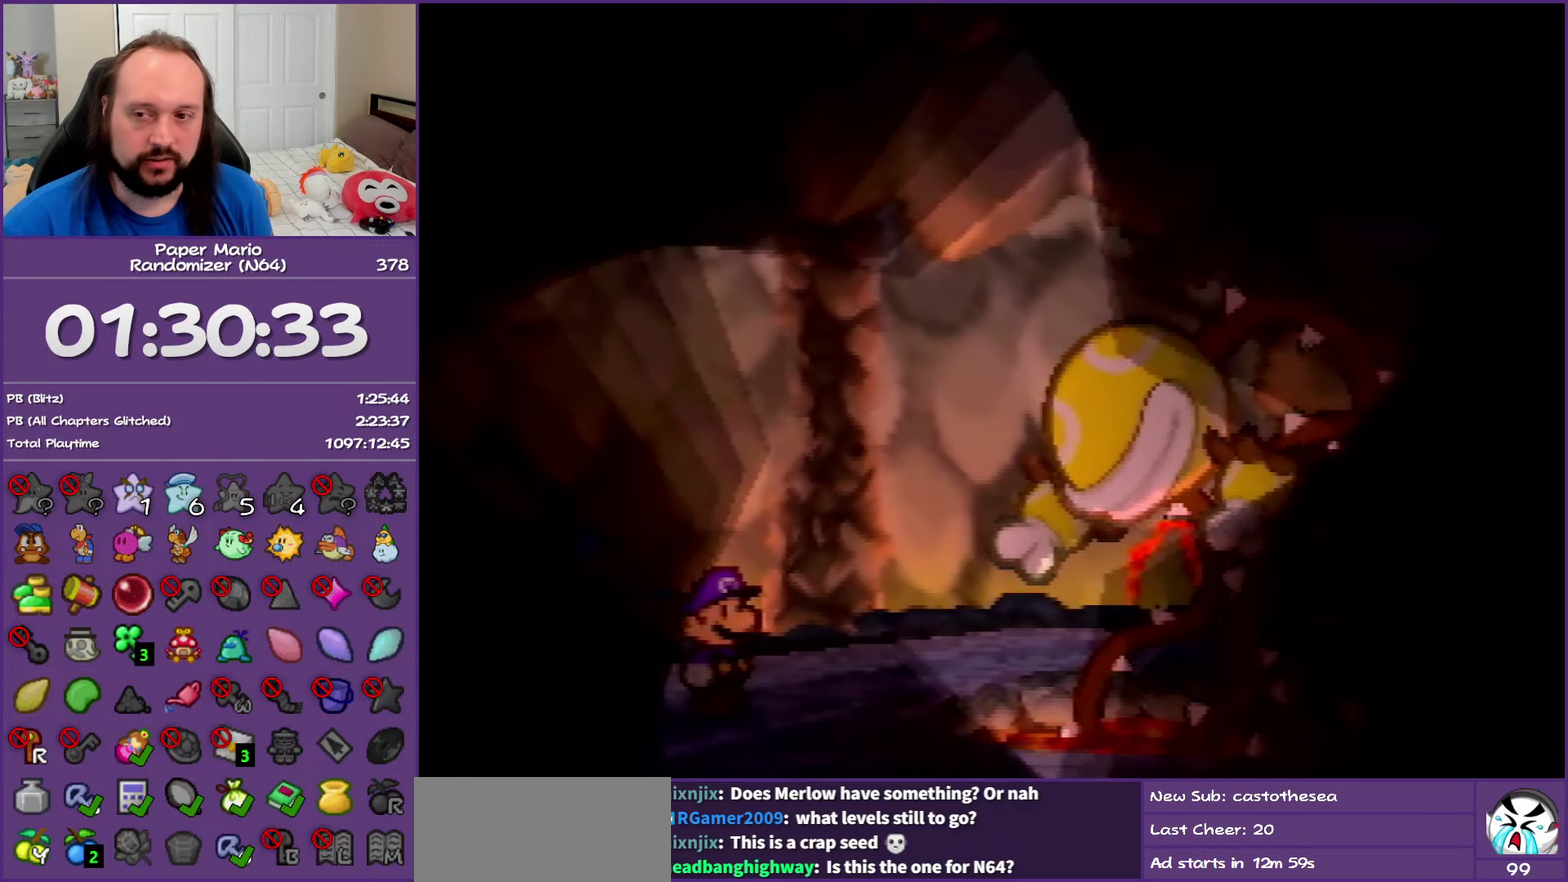
{"buttons": ["B"], "left_stick": "center", "events": []}
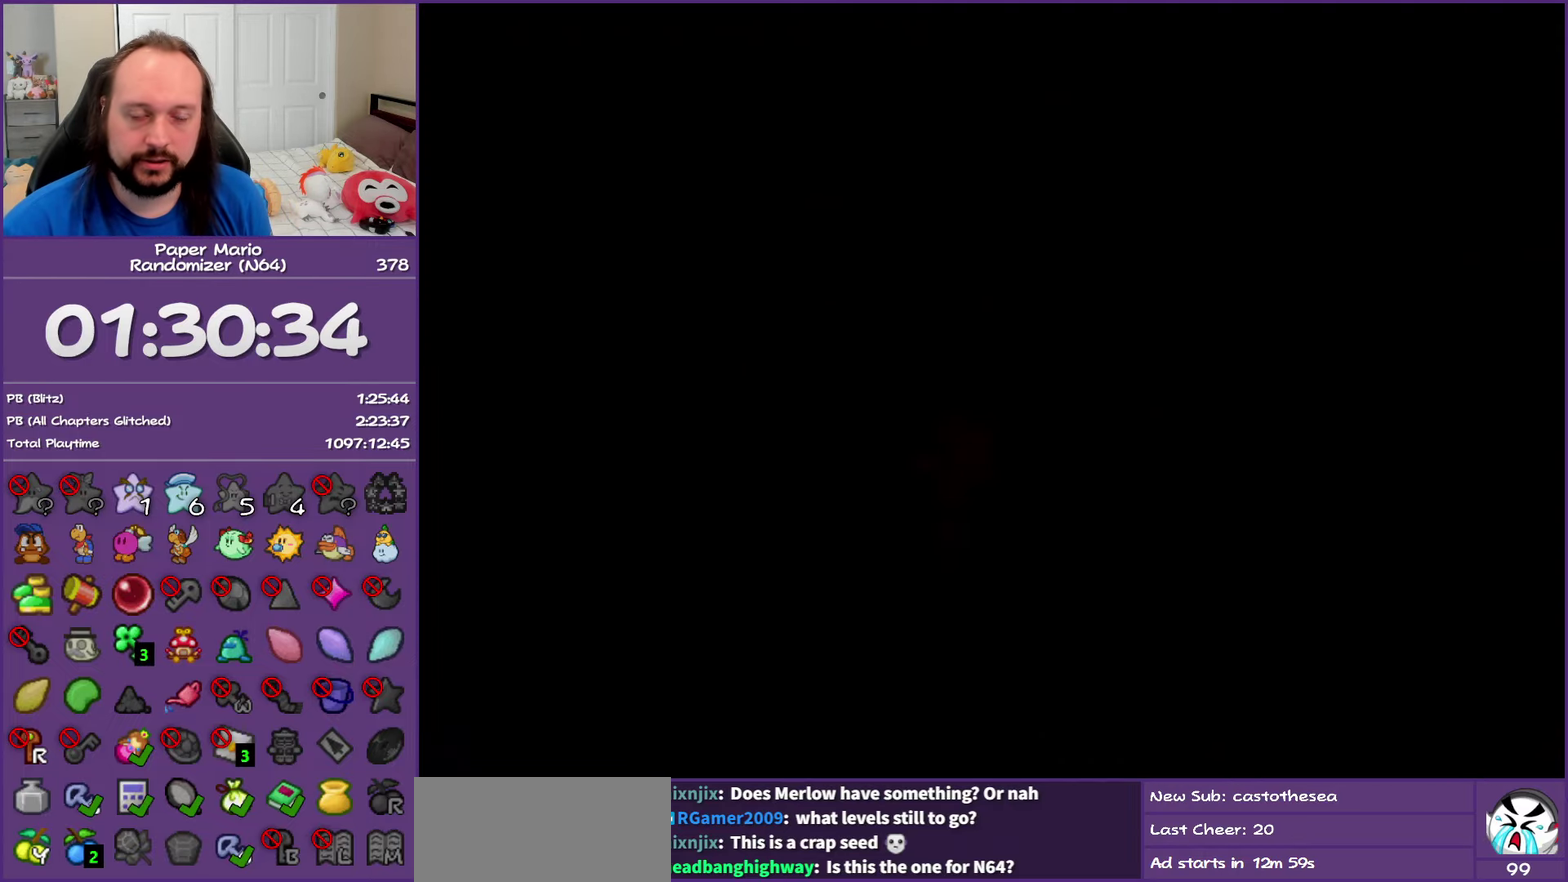
{"buttons": ["B"], "left_stick": "center", "events": []}
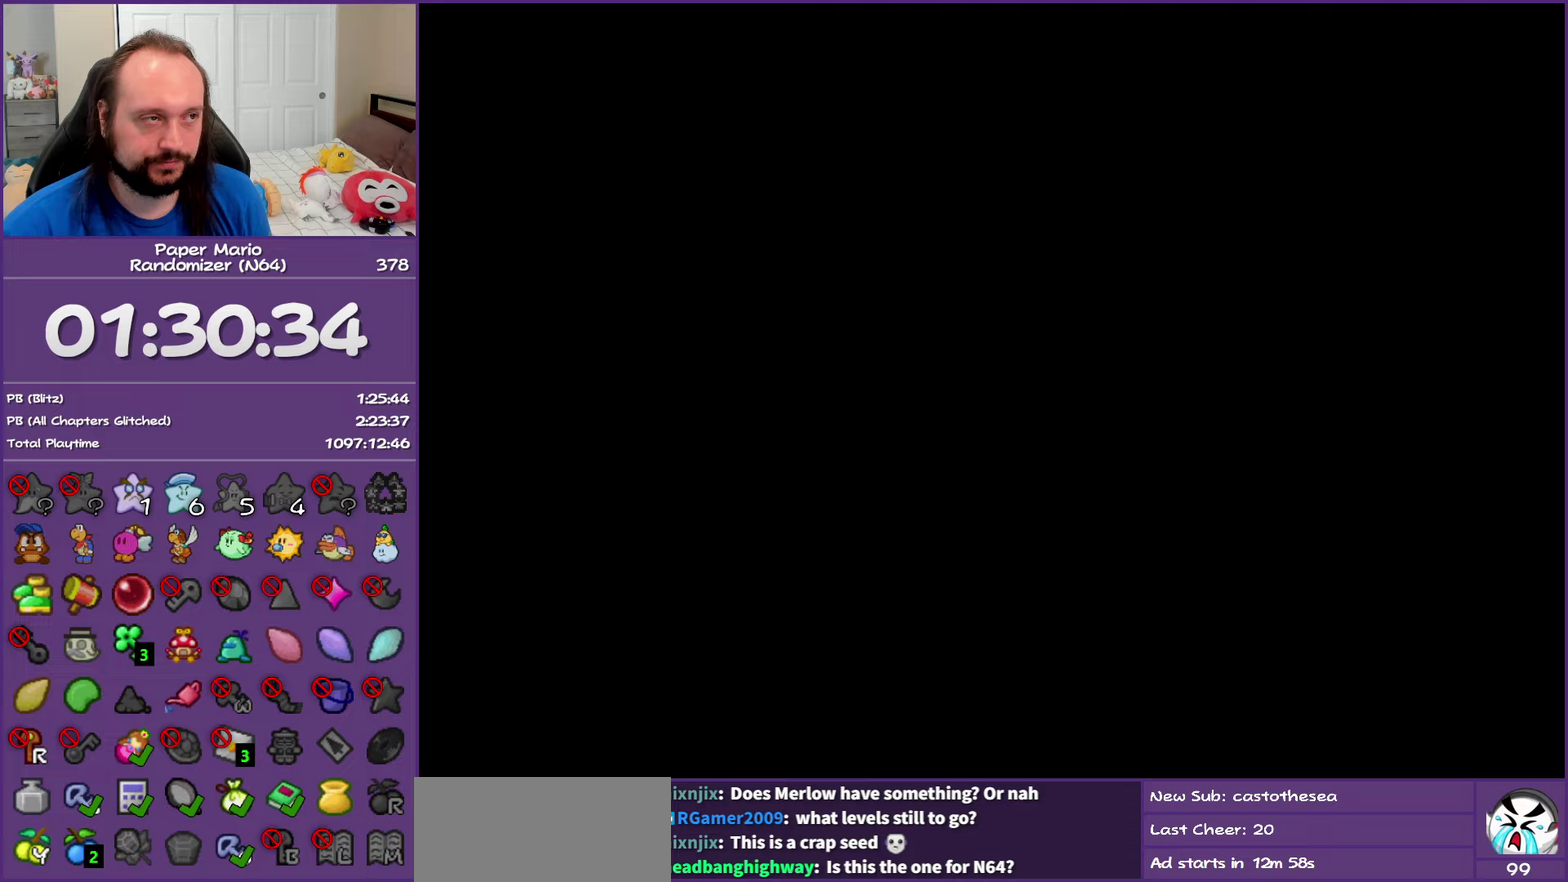
{"buttons": ["B"], "left_stick": "center", "events": []}
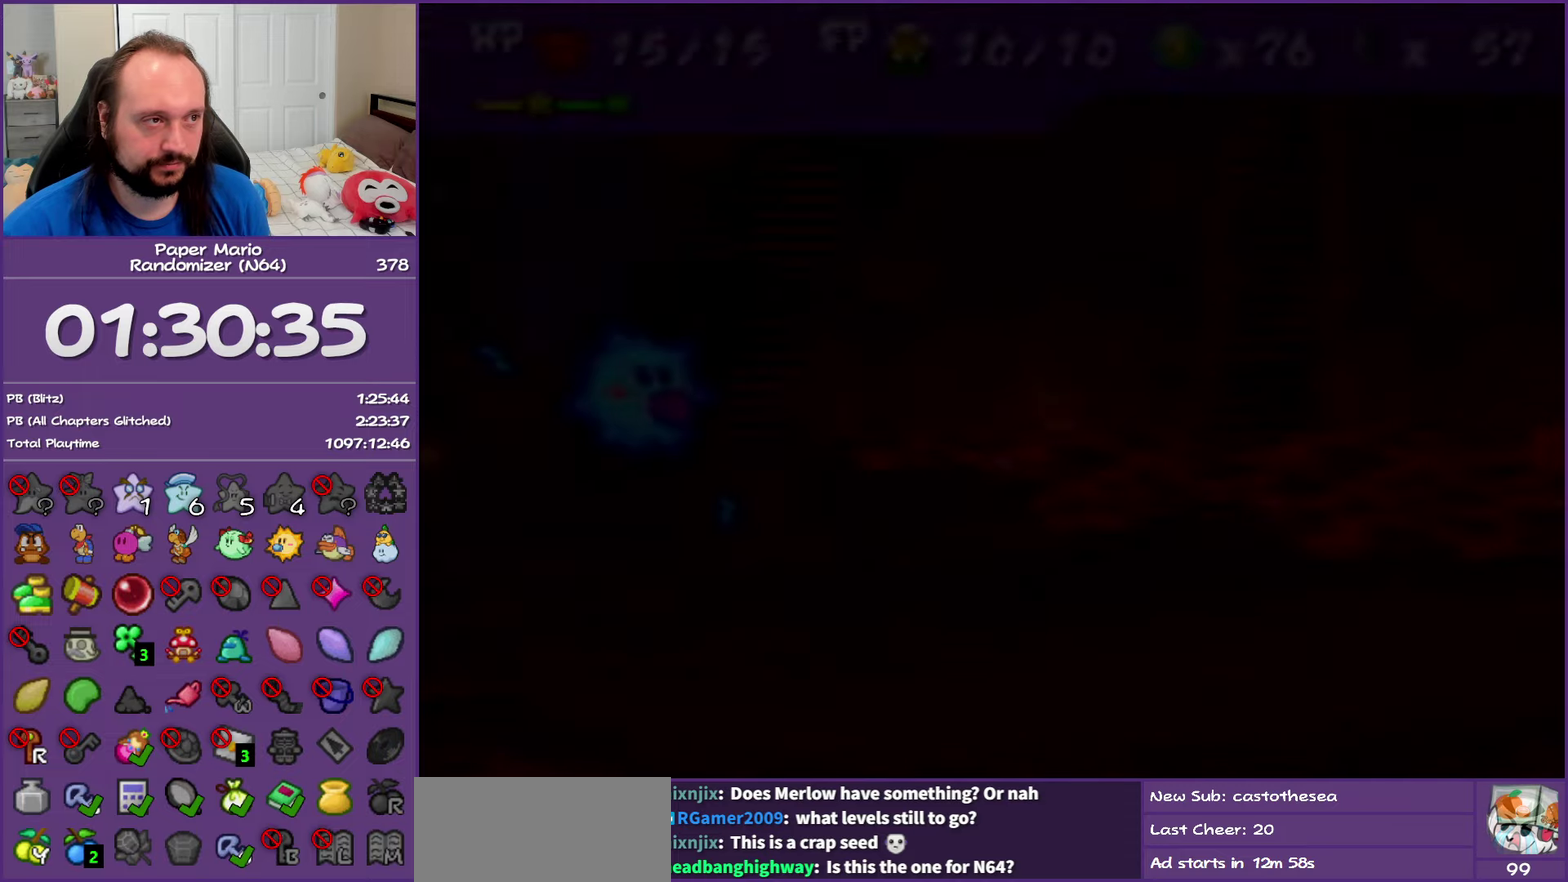
{"buttons": ["B"], "left_stick": "center", "events": []}
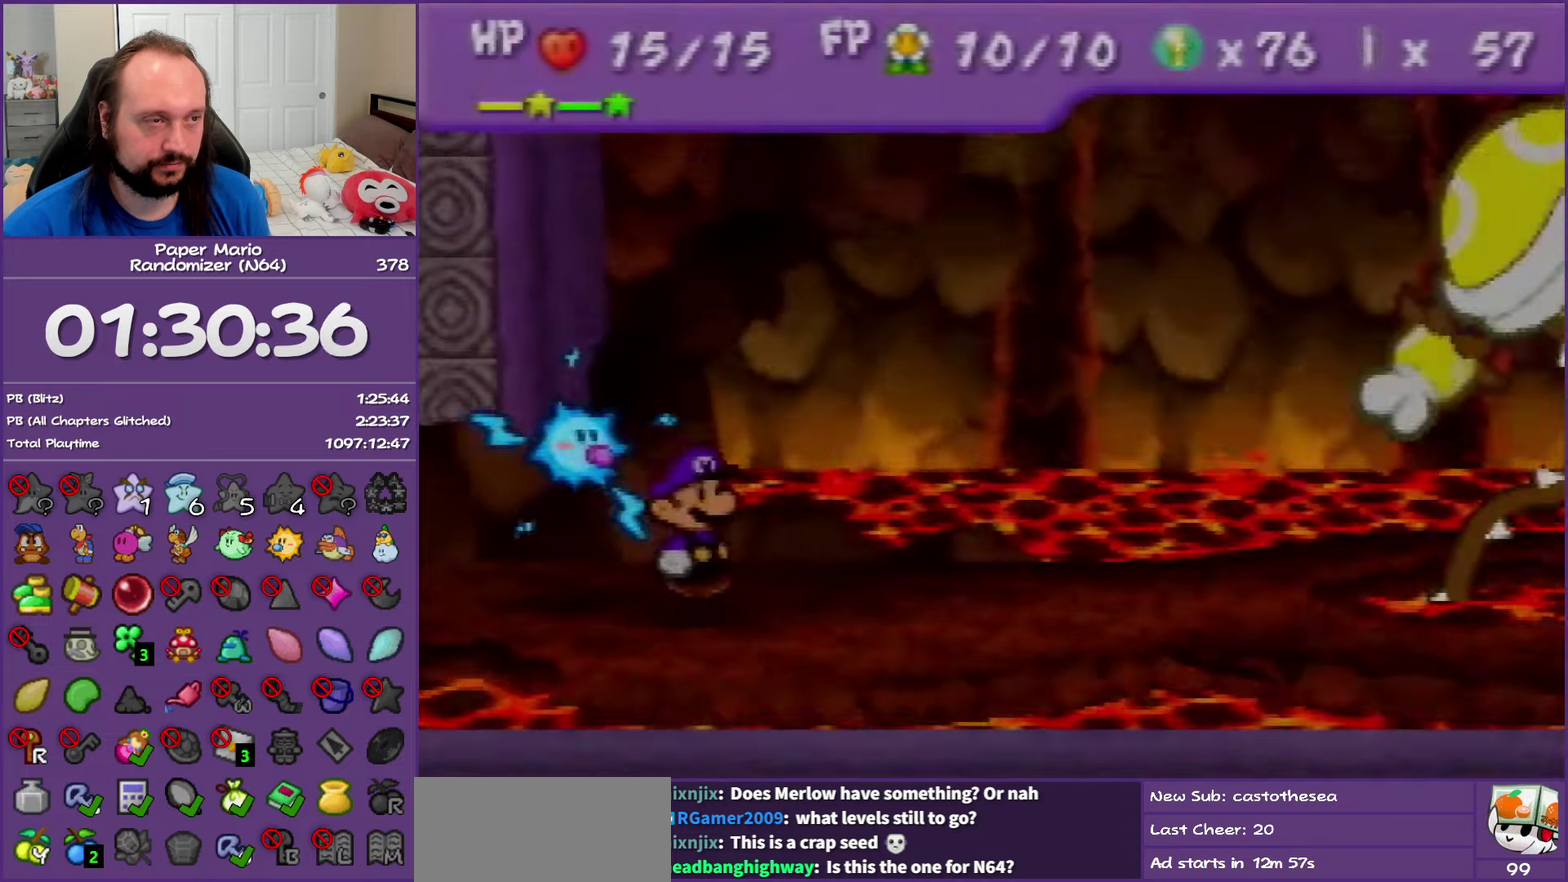
{"buttons": ["B"], "left_stick": "center", "events": []}
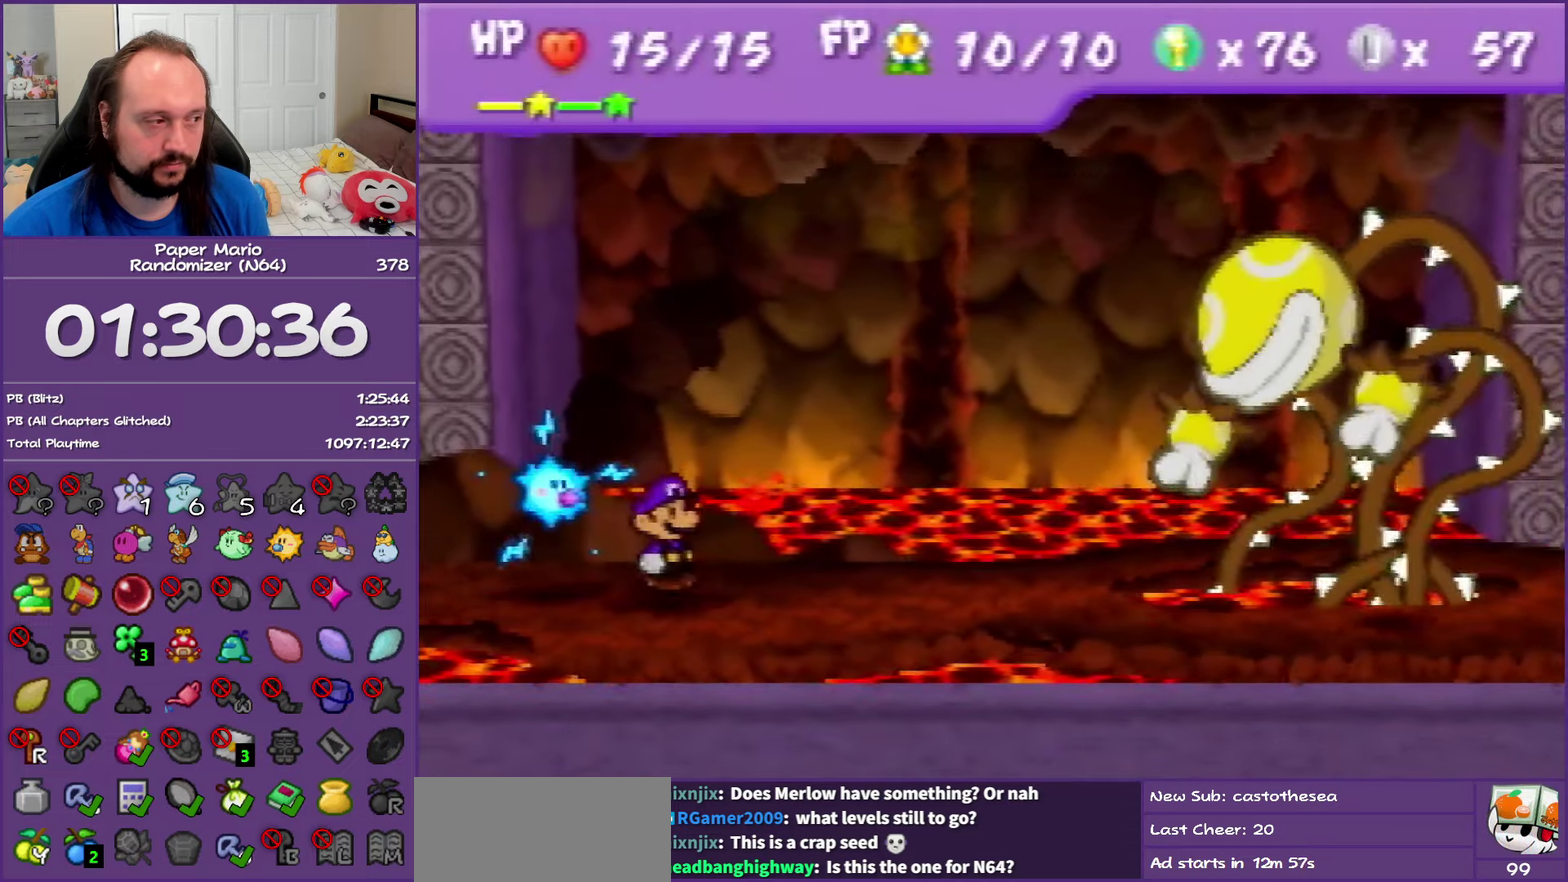
{"buttons": ["B"], "left_stick": "center", "events": []}
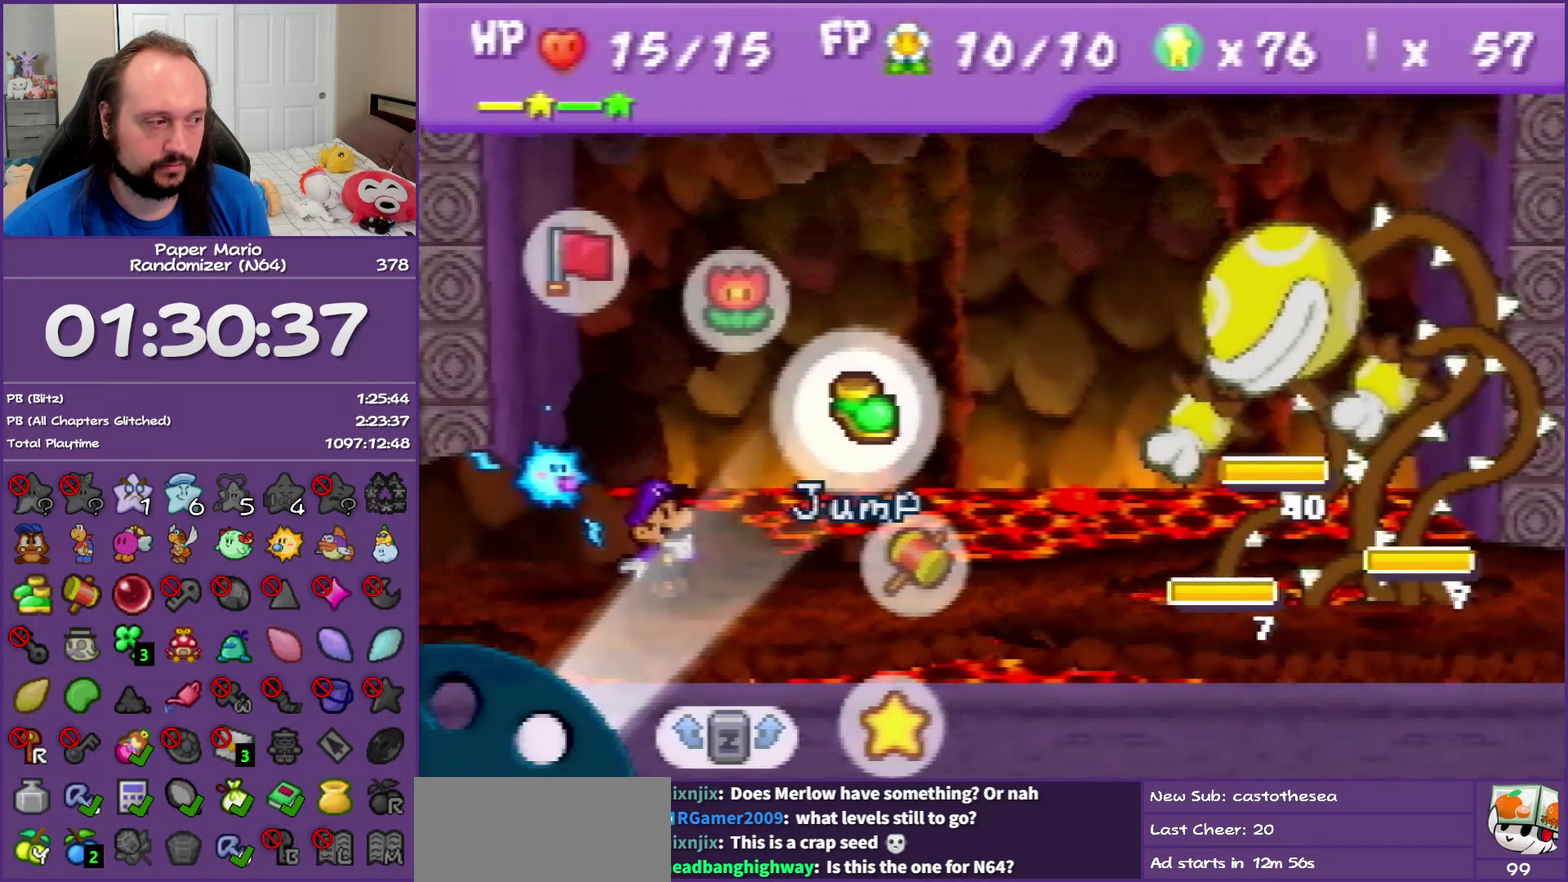
{"buttons": [], "left_stick": "up-left", "events": [[200, "B", "up"], [500, "left_stick", "up-left"]]}
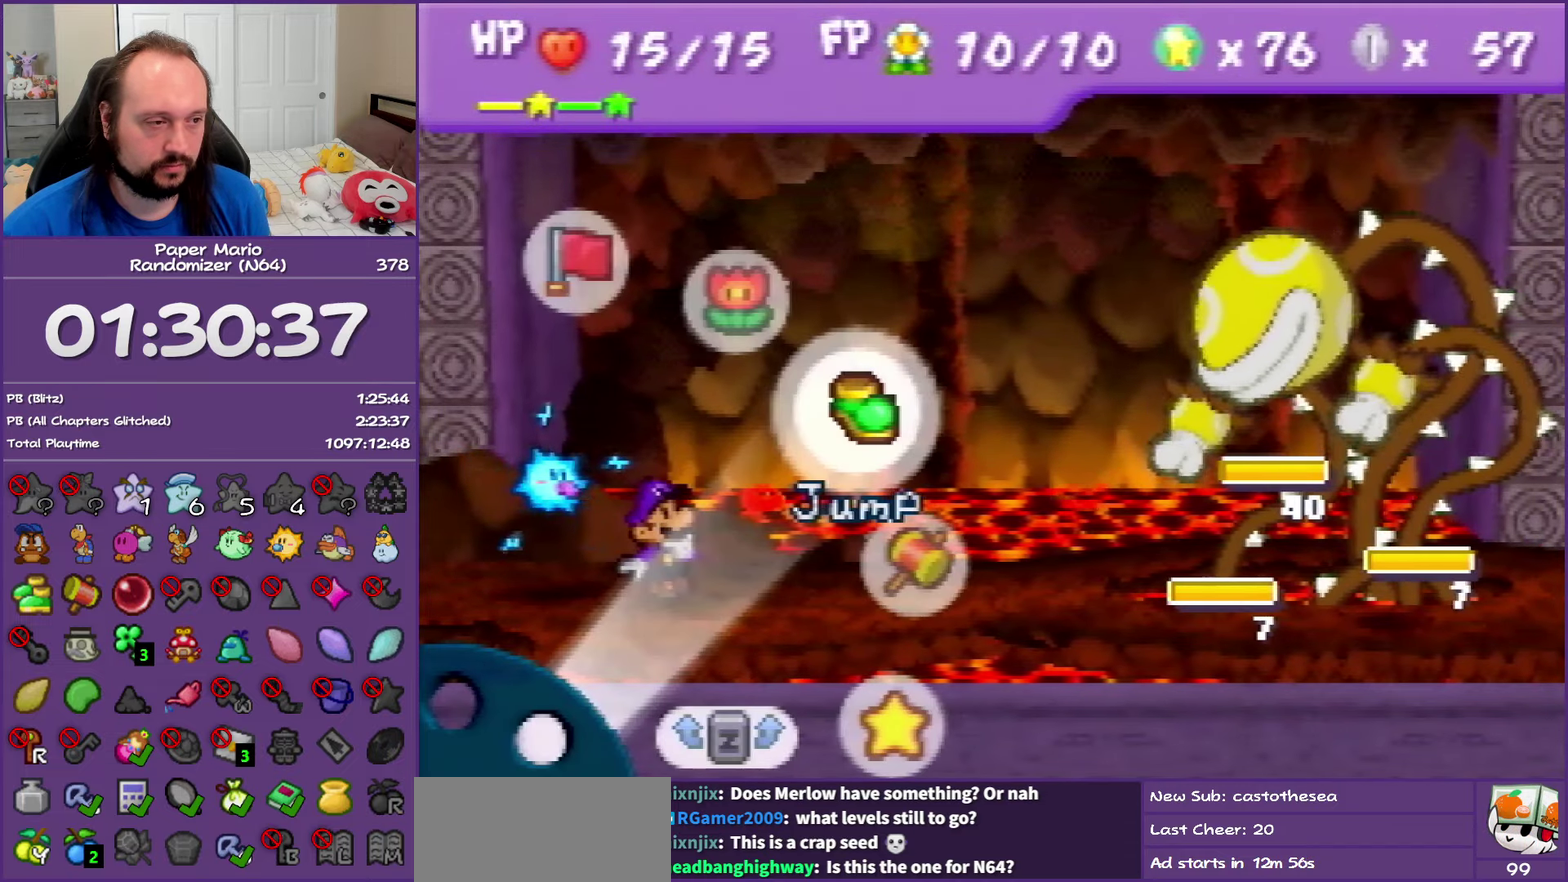
{"buttons": [], "left_stick": "center", "events": [[117, "left_stick", "center"], [133, "A", "down"], [200, "A", "up"]]}
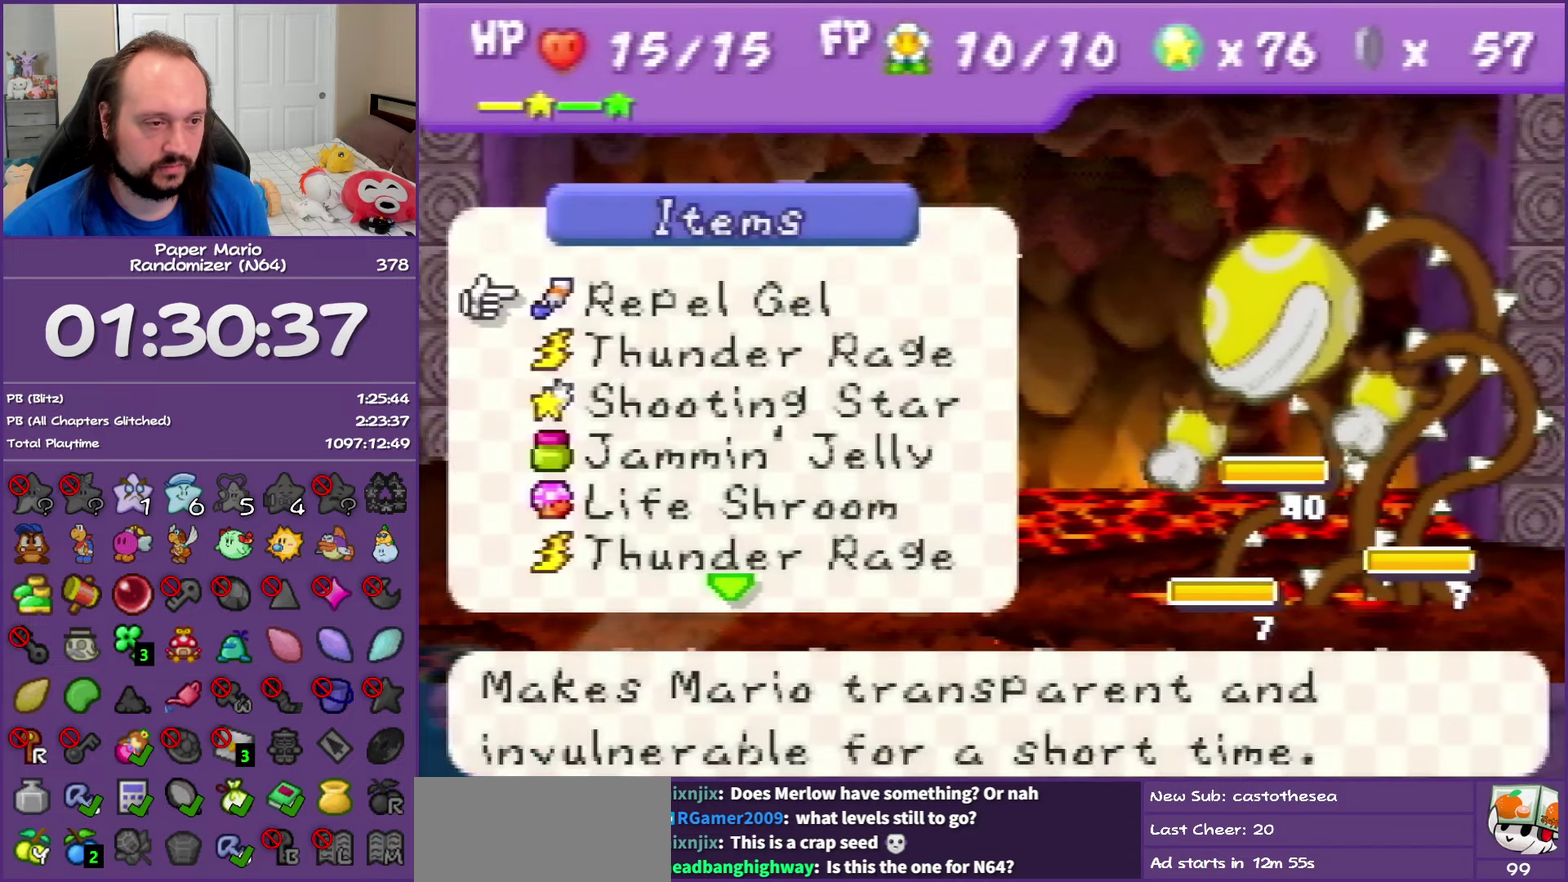
{"buttons": [], "left_stick": "center", "events": []}
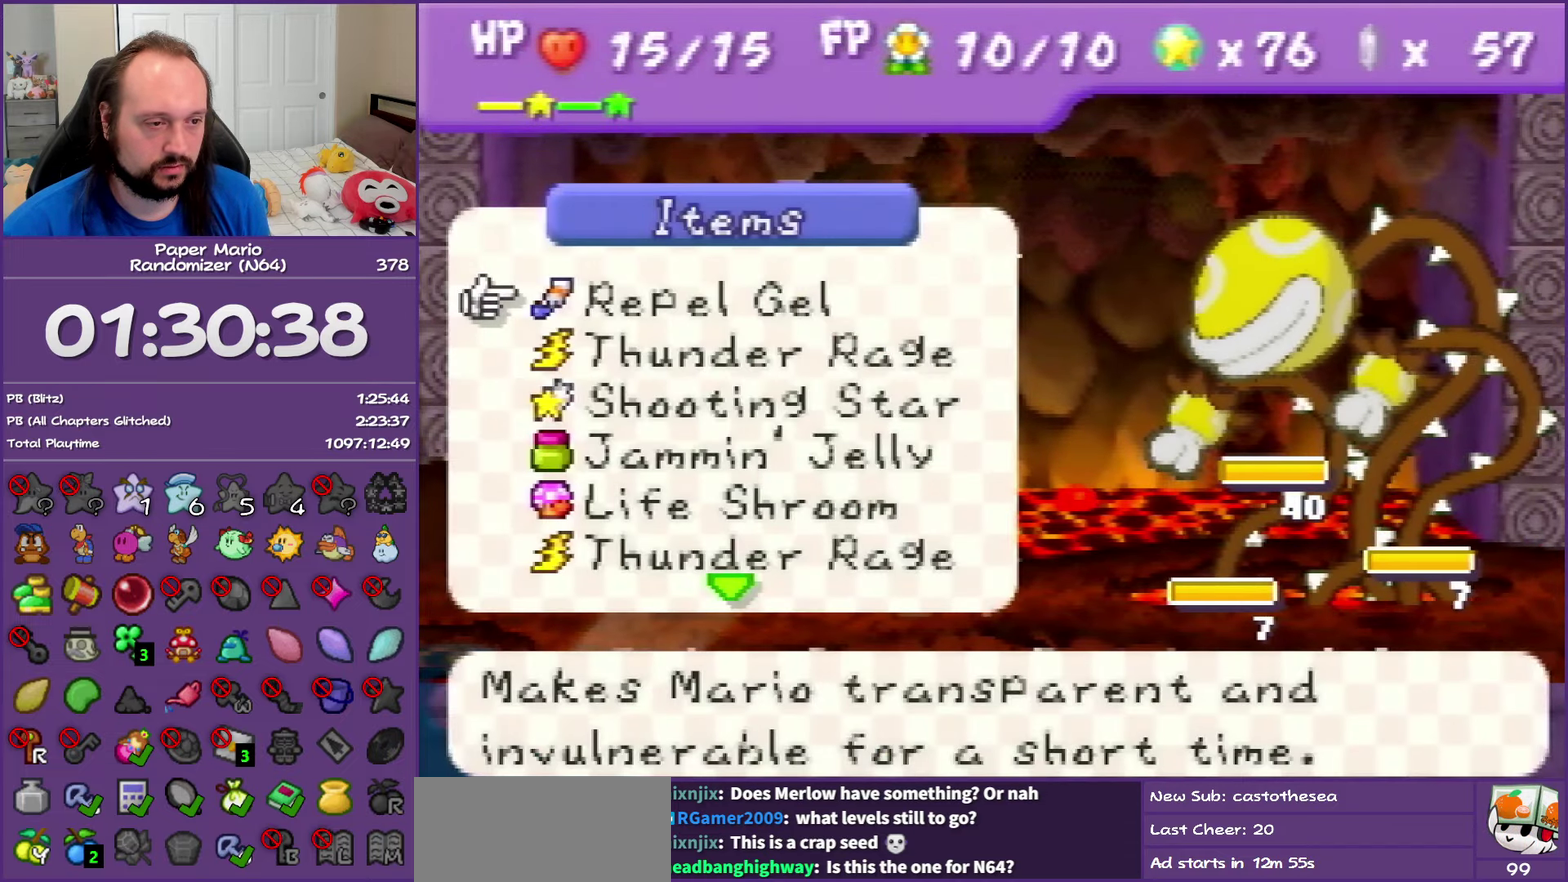
{"buttons": [], "left_stick": "center", "events": [[233, "B", "down"], [400, "B", "up"]]}
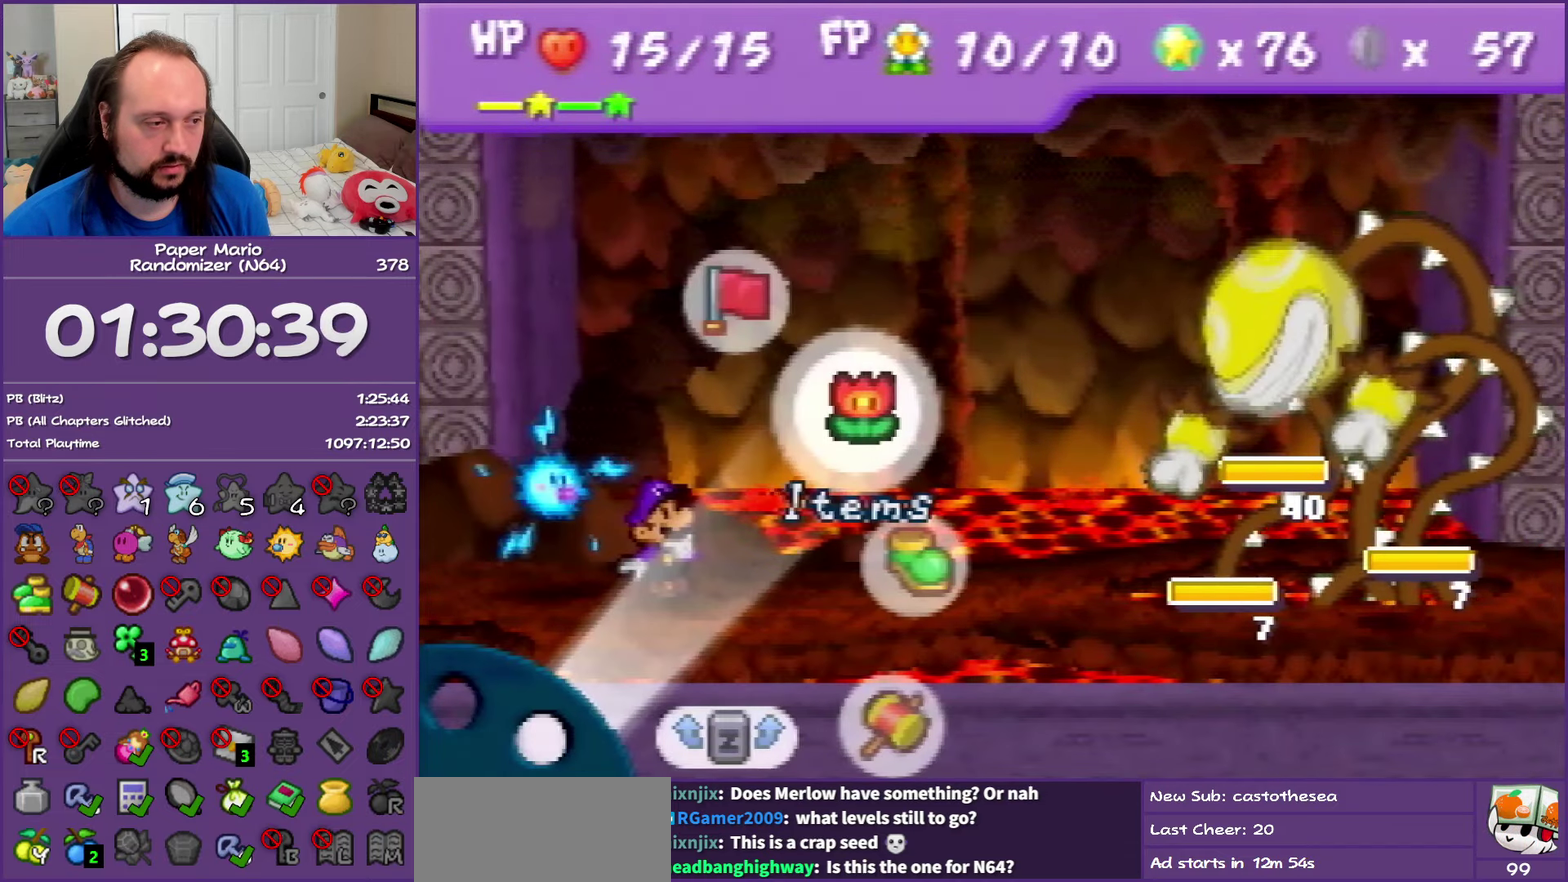
{"buttons": [], "left_stick": "center", "events": [[150, "left_stick", "down-right"], [300, "left_stick", "center"], [350, "A", "down"], [433, "A", "up"]]}
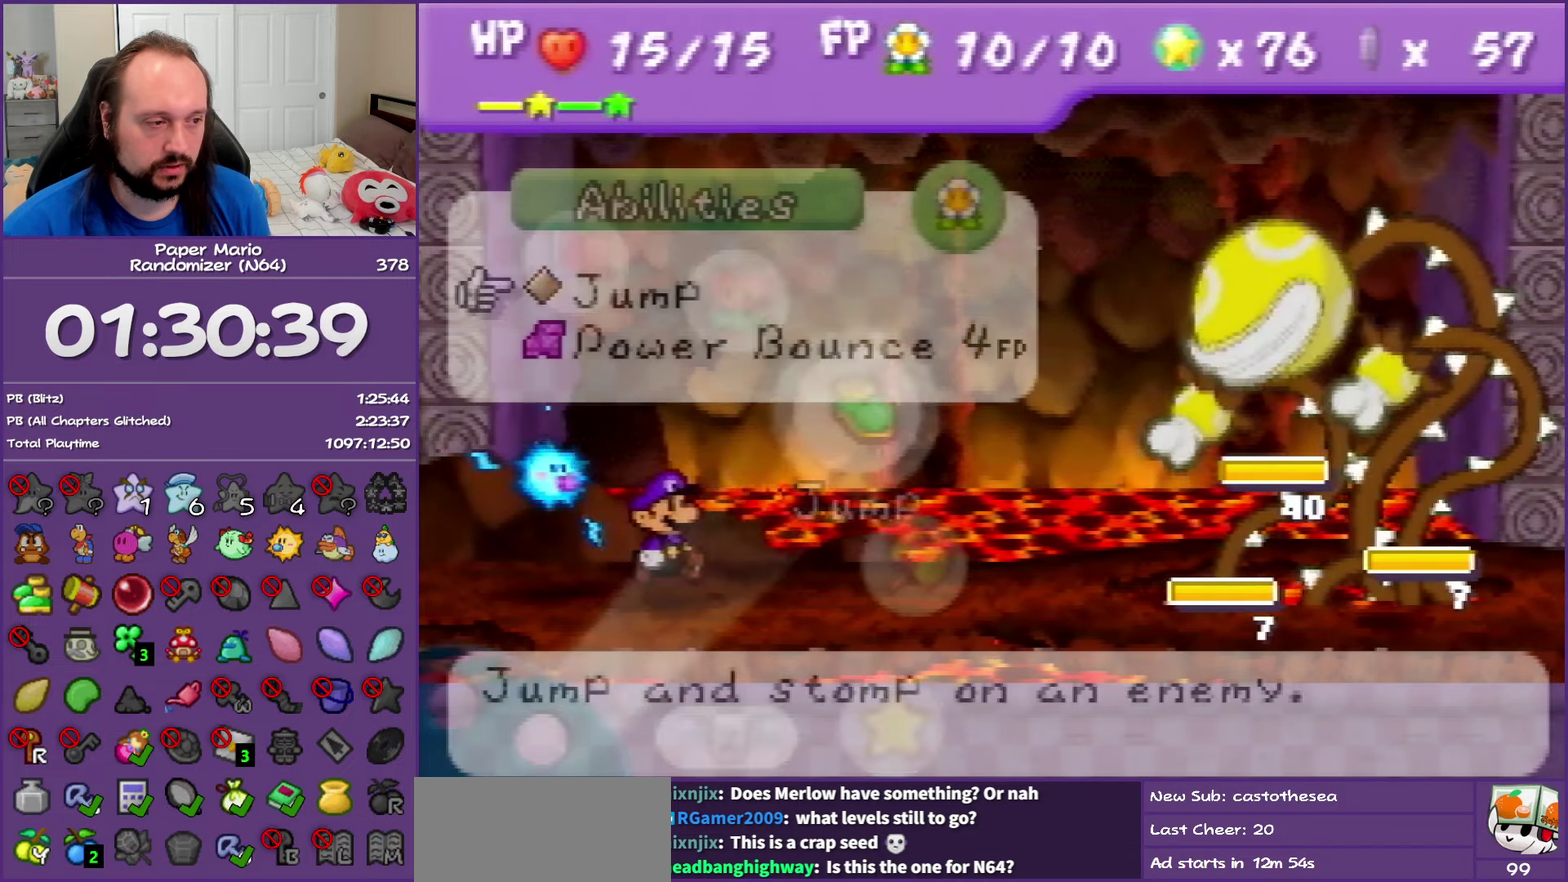
{"buttons": [], "left_stick": "center", "events": []}
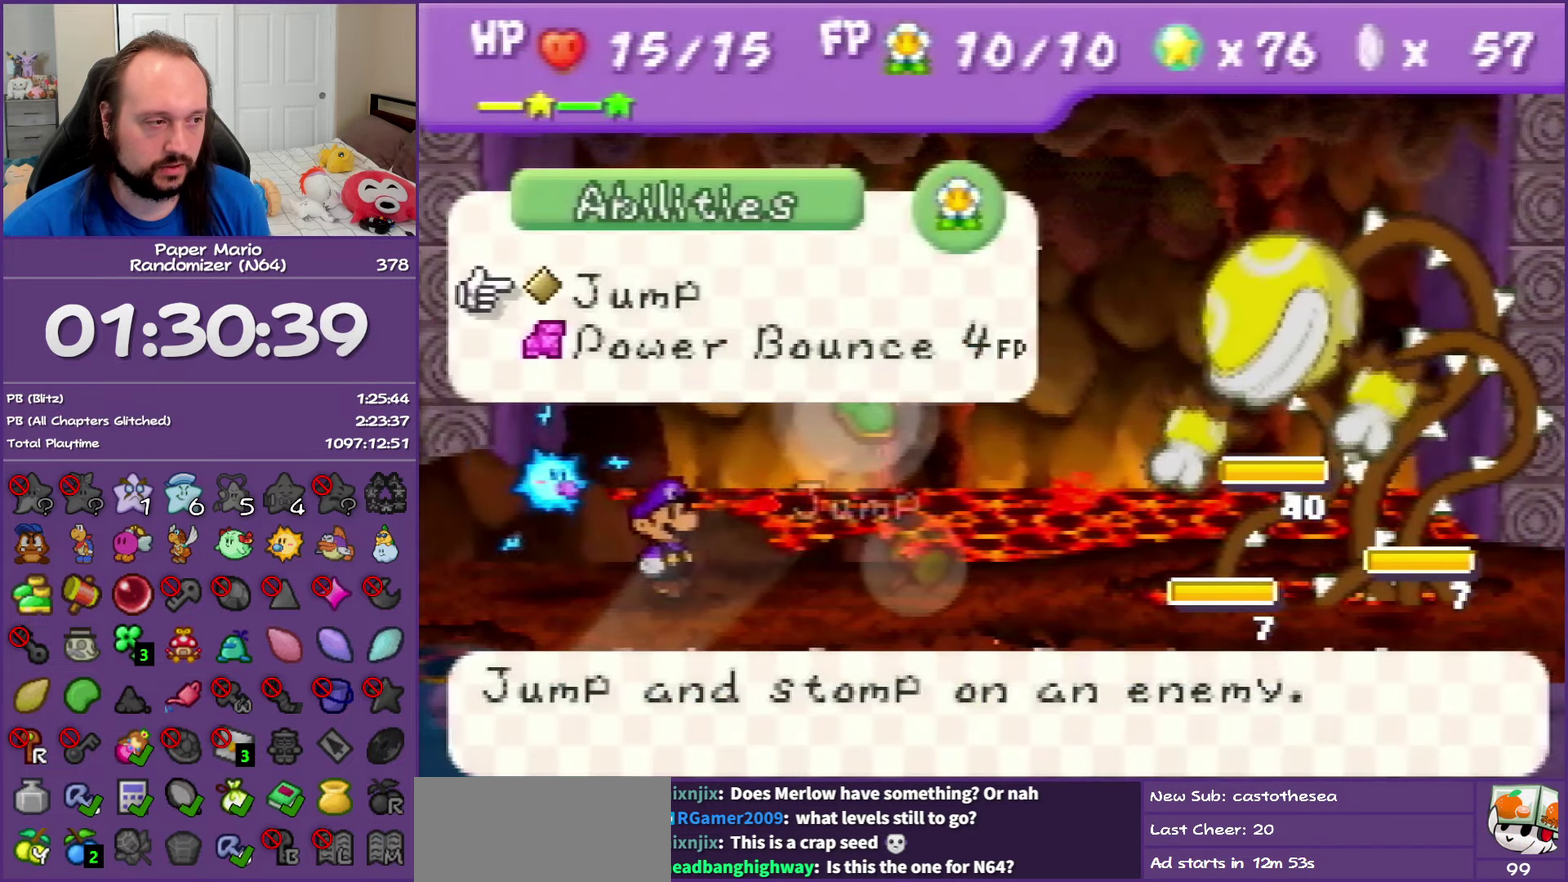
{"buttons": [], "left_stick": "right", "events": [[67, "B", "down"], [200, "B", "up"], [417, "left_stick", "down-right"], [500, "left_stick", "right"]]}
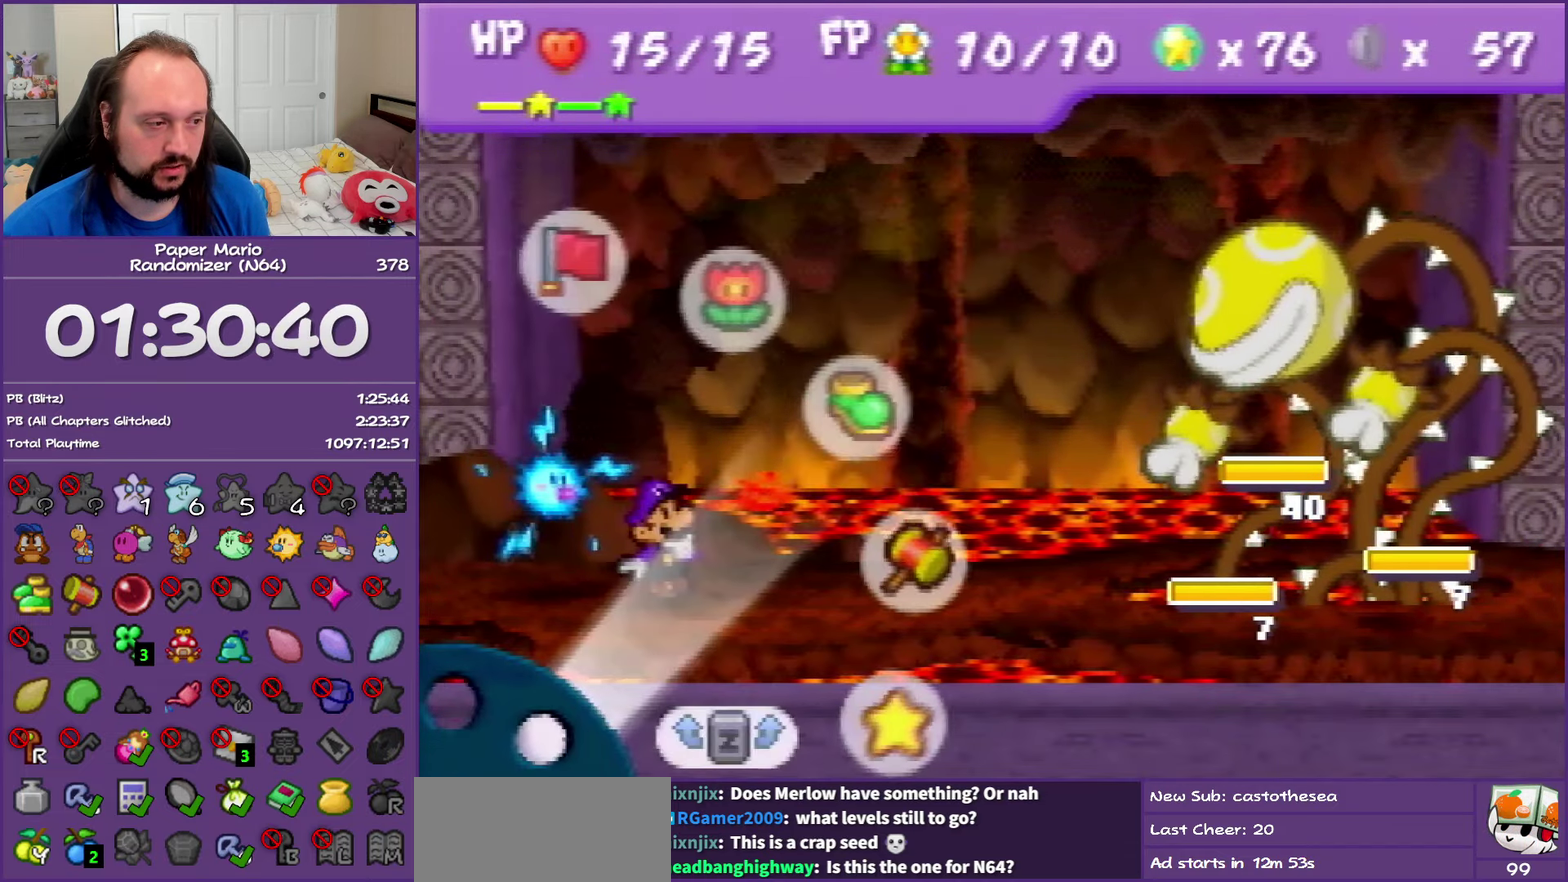
{"buttons": ["A"], "left_stick": "center", "events": [[117, "left_stick", "center"], [400, "A", "down"]]}
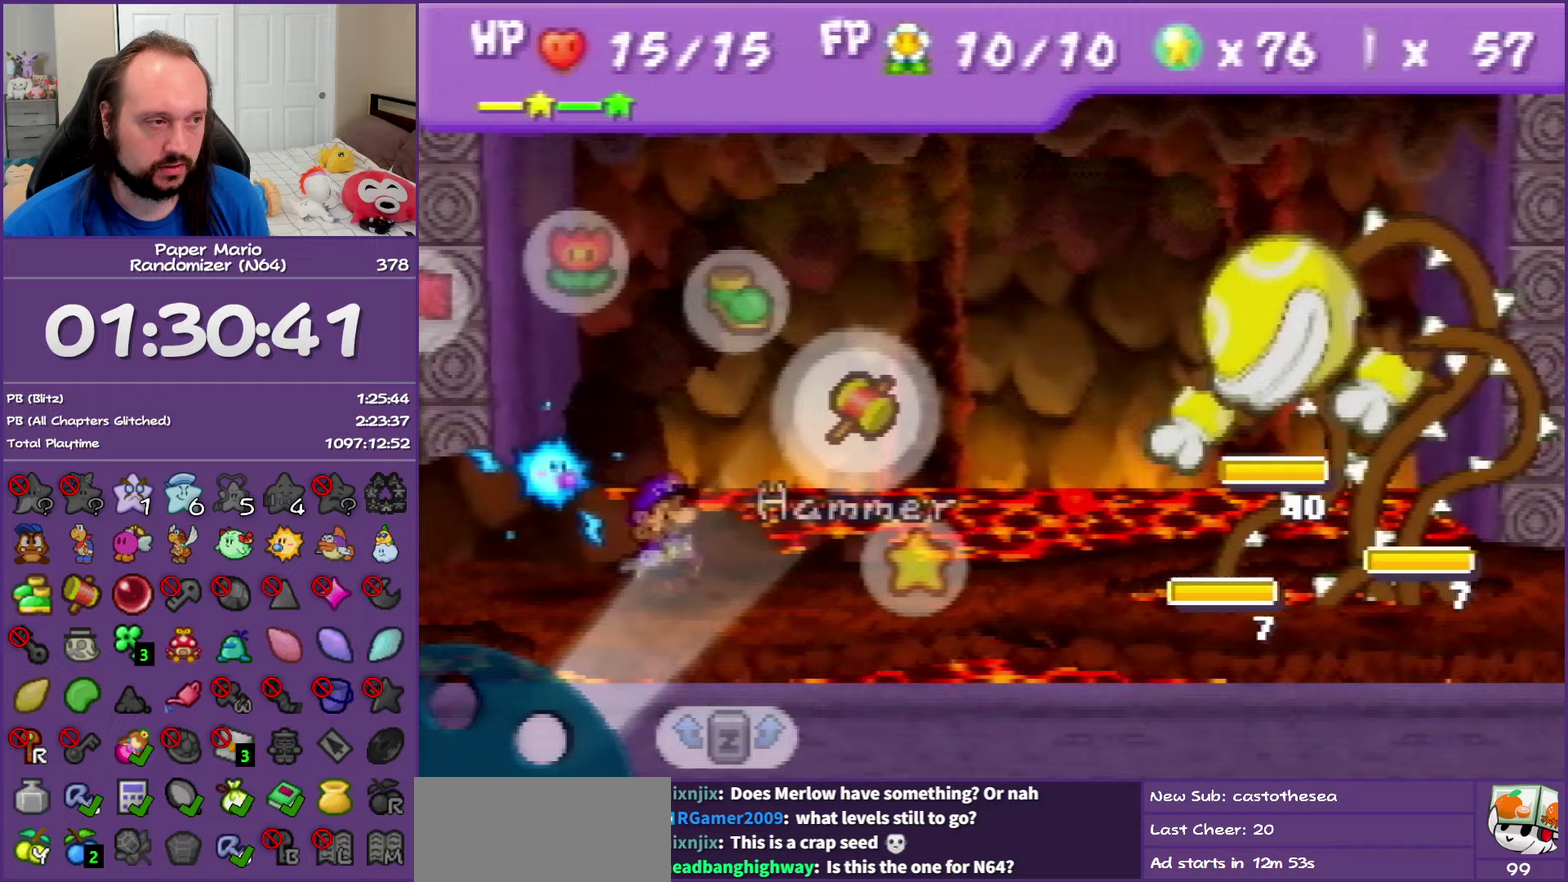
{"buttons": [], "left_stick": "up-left", "events": [[17, "A", "up"], [300, "B", "down"], [417, "B", "up"], [417, "left_stick", "up-left"]]}
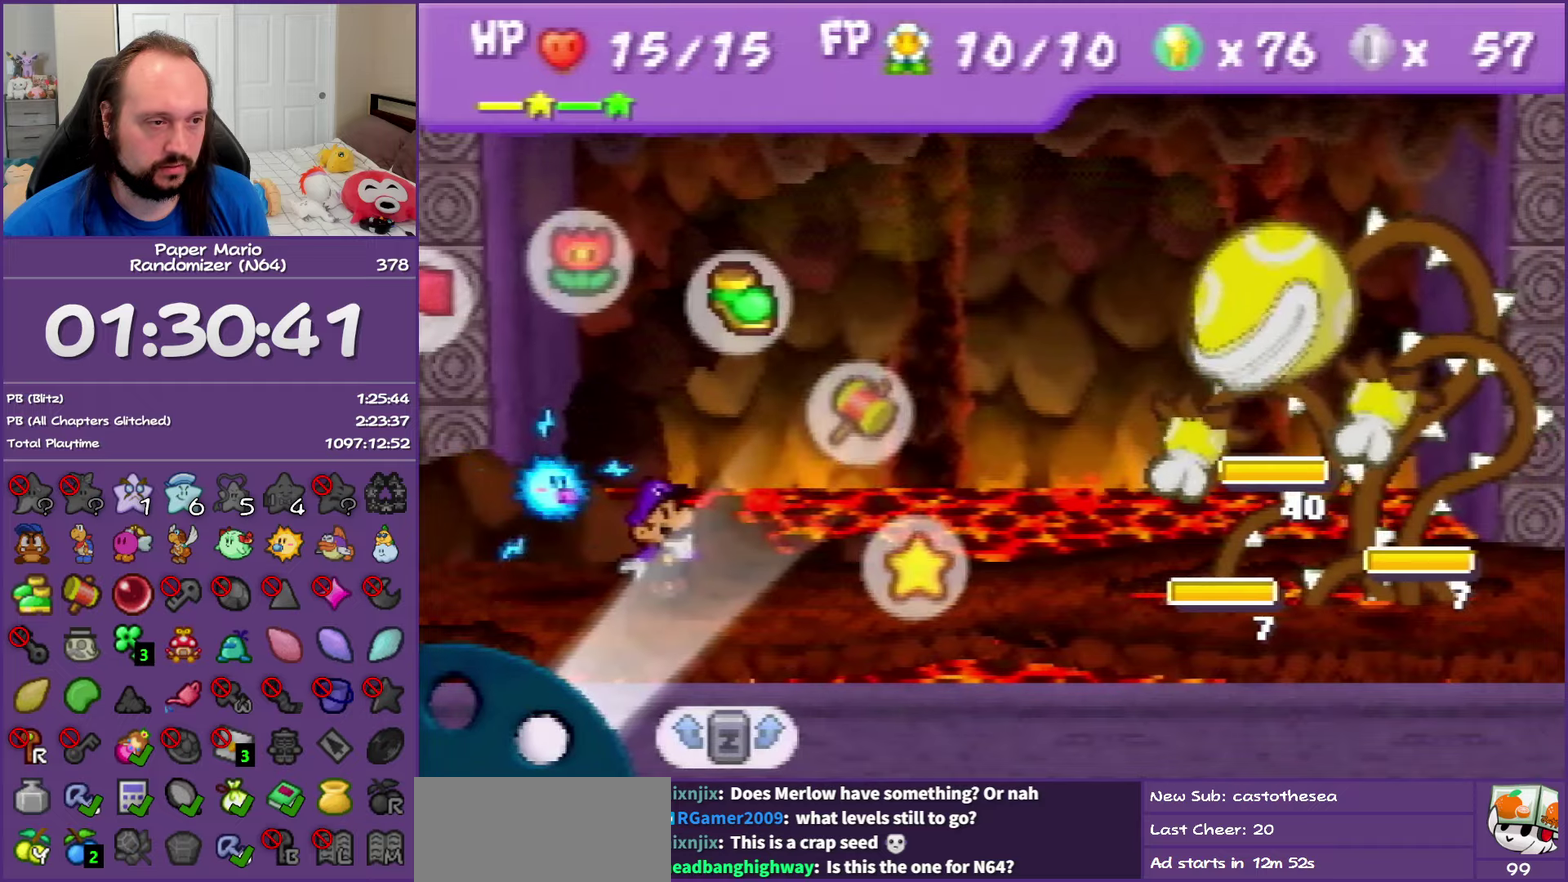
{"buttons": [], "left_stick": "center", "events": [[50, "left_stick", "center"], [83, "A", "down"], [217, "A", "up"]]}
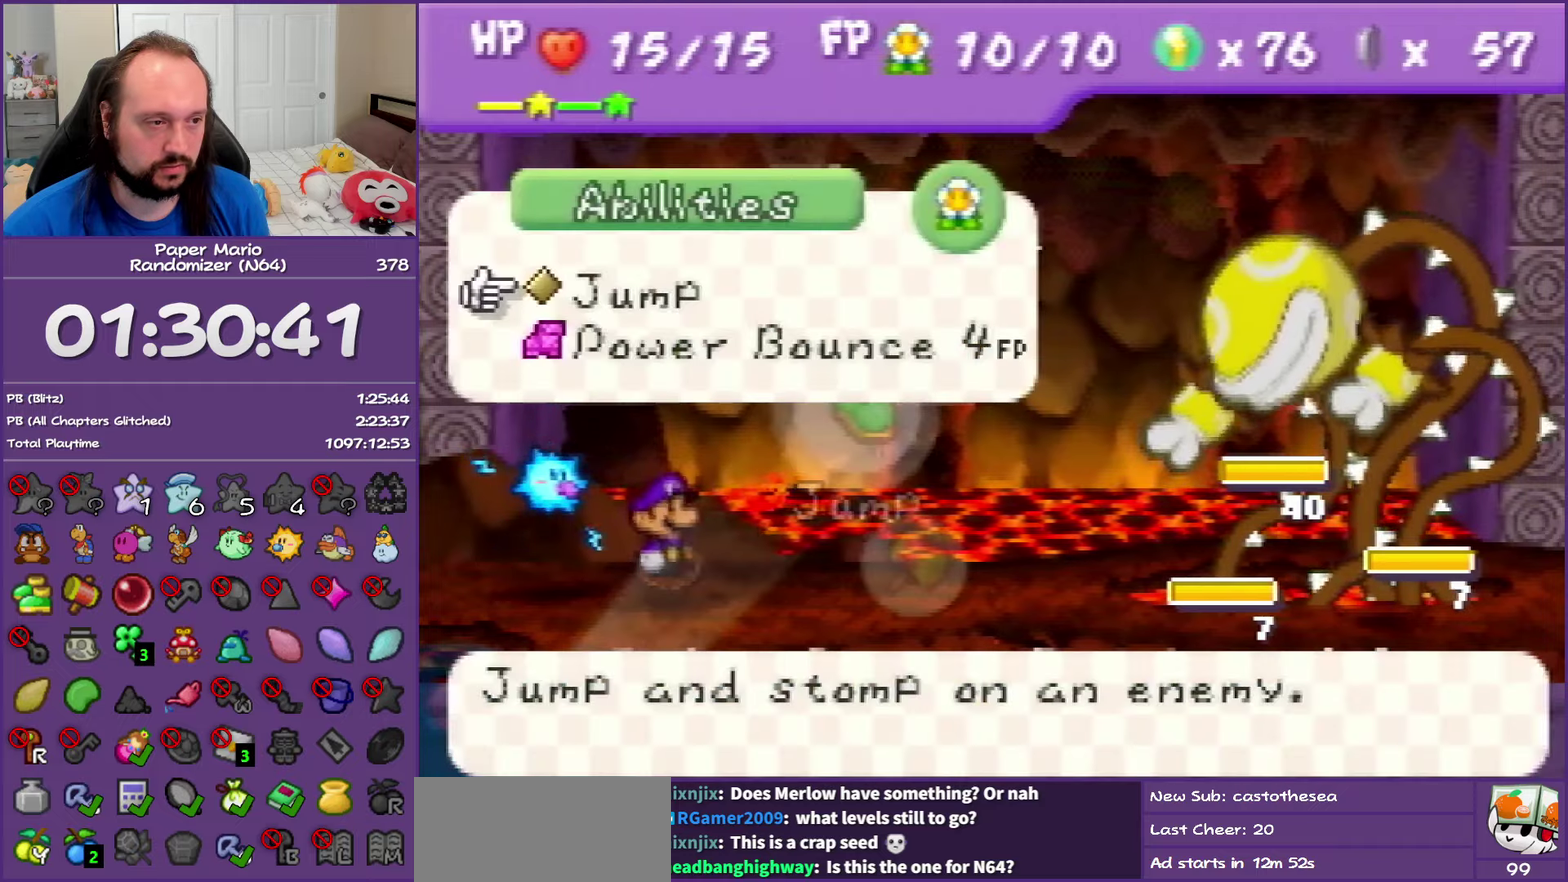
{"buttons": ["A"], "left_stick": "center", "events": [[133, "A", "down"], [250, "A", "up"], [450, "A", "down"]]}